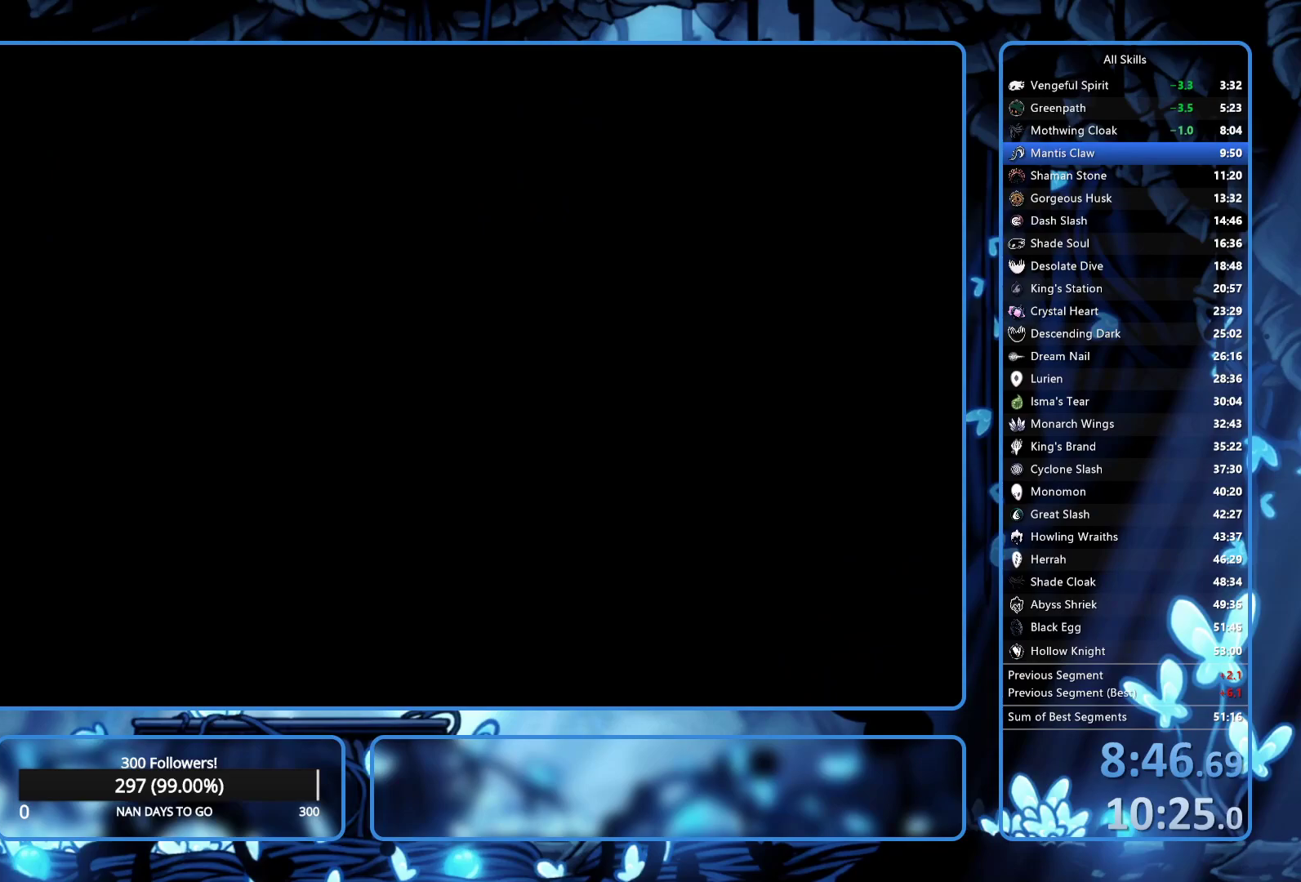
Gameplay with a controller (Xbox layout); each line is a JSON object with the inputs held at the frame after it. "button_events" lists button changes between this image and that frame as [ms after this image, input, new state], when the widget could be followed in between (sticks are given only as held states). Not read: L3 R3.
{"buttons": ["DPAD_RIGHT"], "left_stick": "center", "right_stick": "center", "button_events": []}
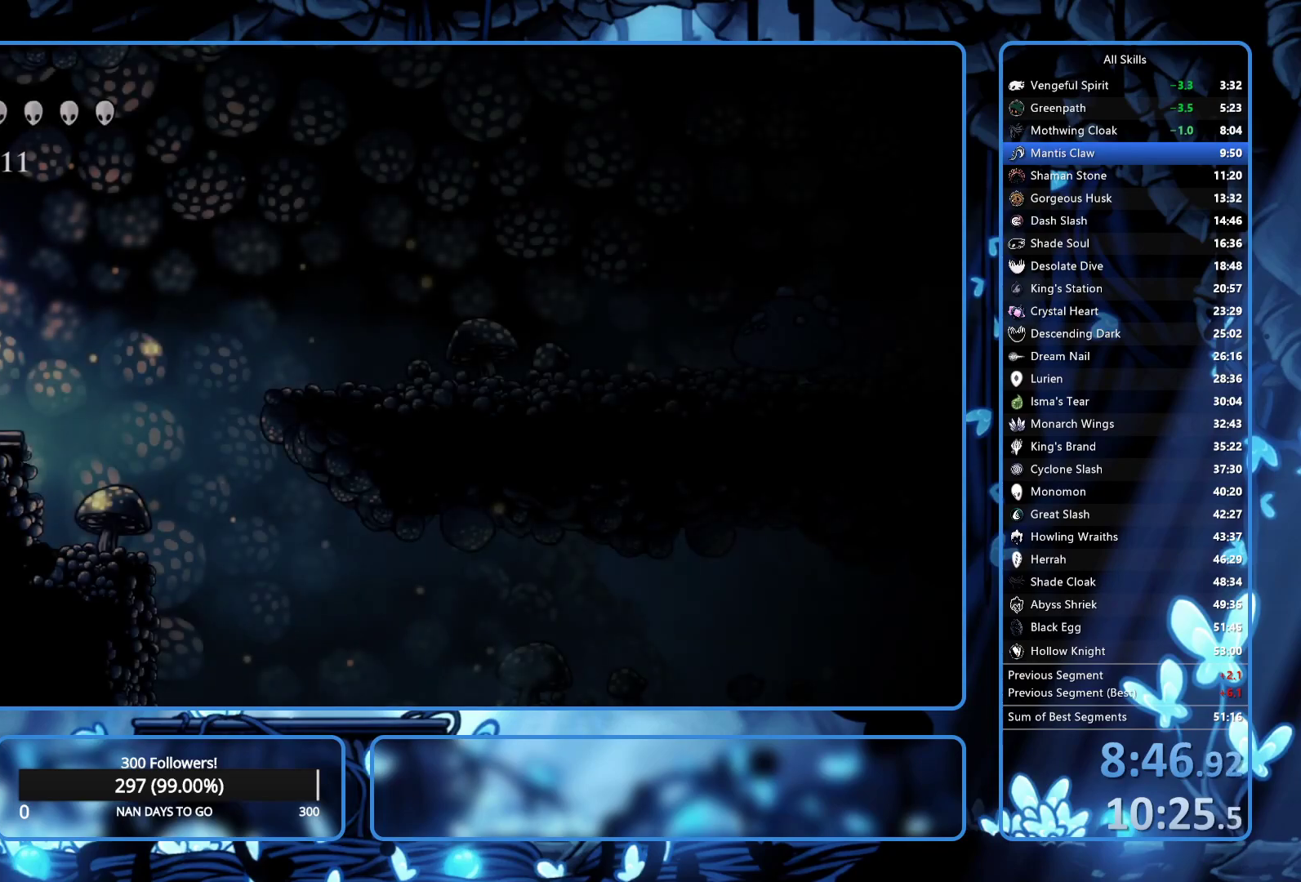
{"buttons": ["R2", "DPAD_RIGHT"], "left_stick": "center", "right_stick": "center", "button_events": [[350, "A", "down"], [467, "A", "up"], [467, "R2", "down"]]}
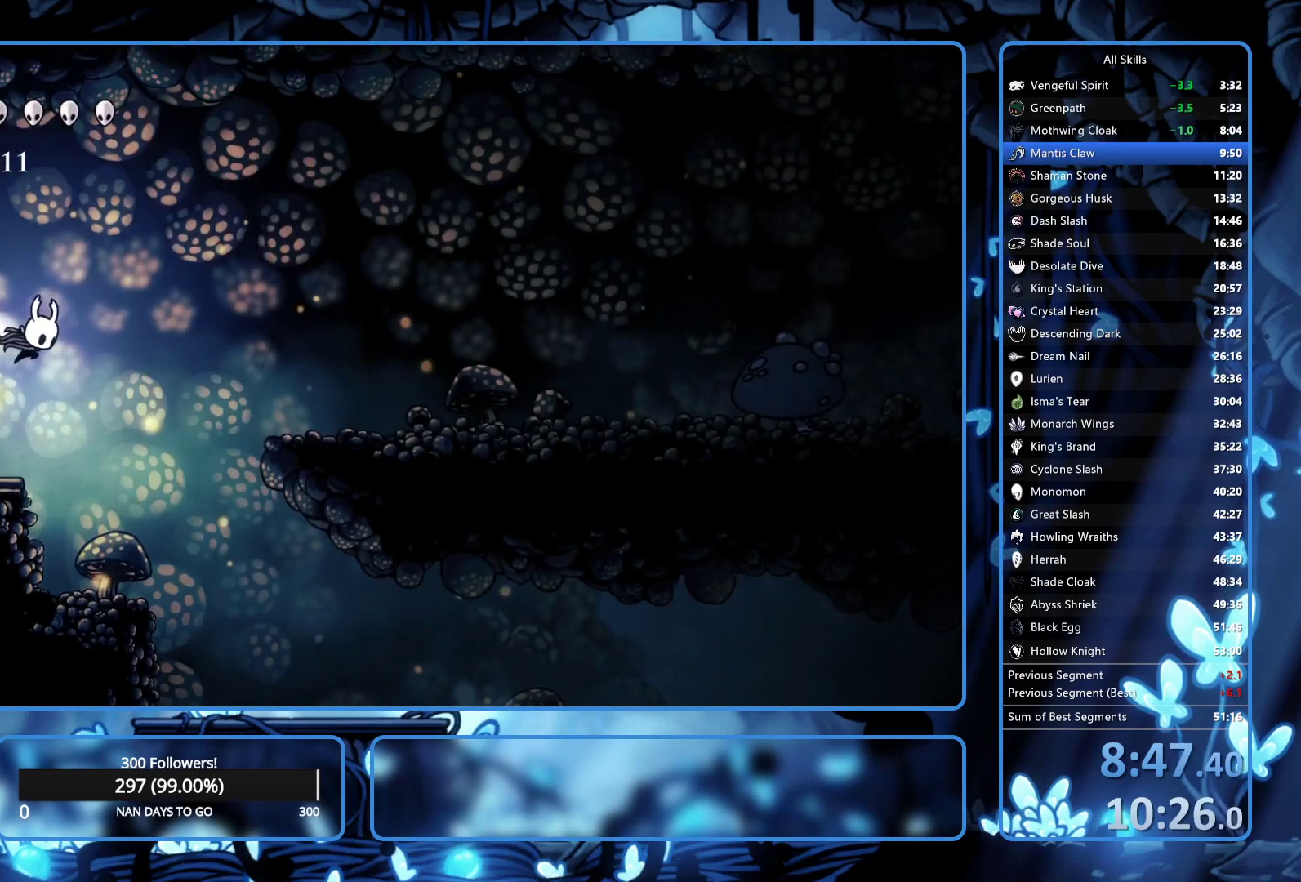
{"buttons": ["DPAD_RIGHT"], "left_stick": "center", "right_stick": "center", "button_events": [[83, "R2", "up"], [150, "R2", "down"], [200, "R2", "up"], [267, "R2", "down"], [367, "R2", "up"], [433, "R2", "down"], [483, "R2", "up"]]}
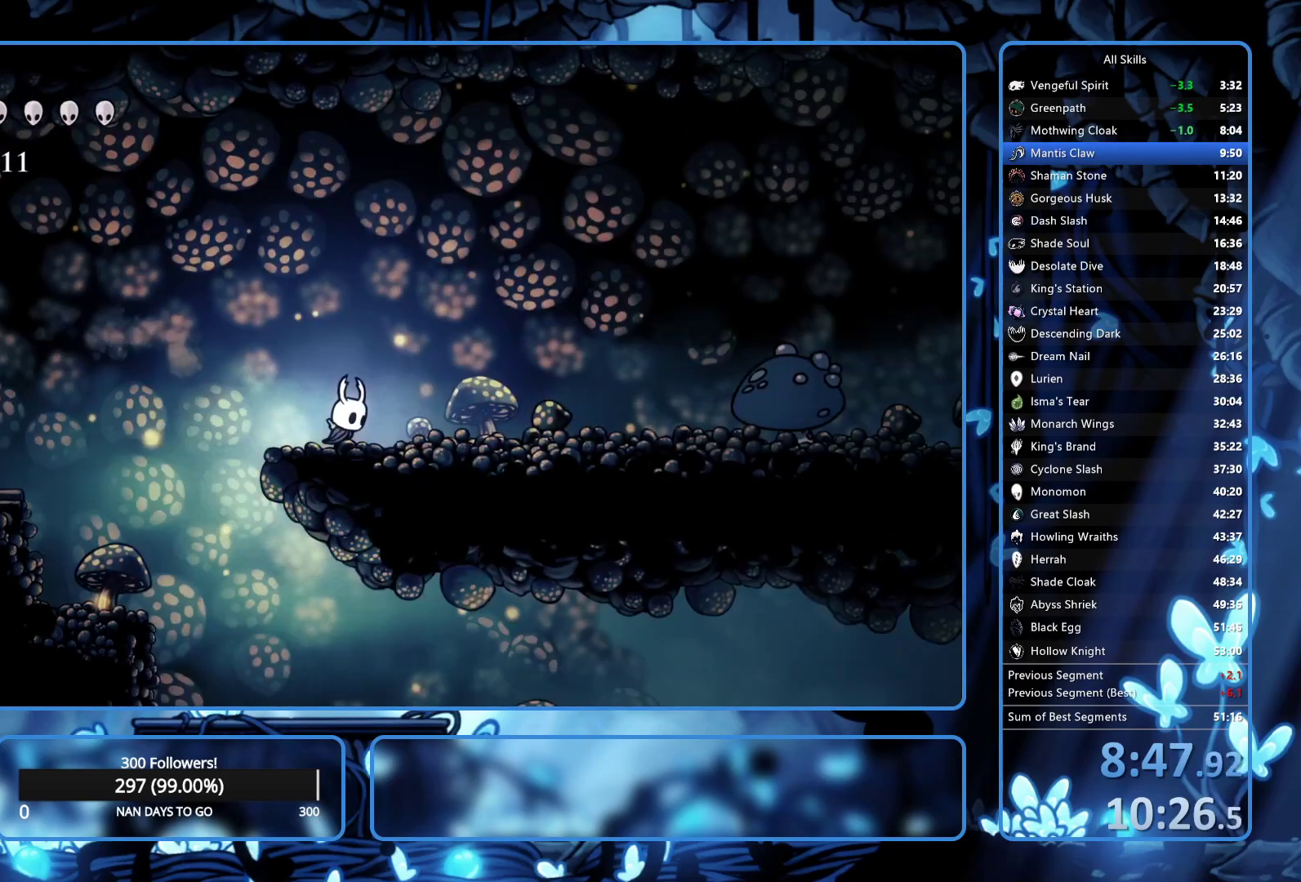
{"buttons": ["DPAD_DOWN", "DPAD_RIGHT"], "left_stick": "center", "right_stick": "center", "button_events": [[50, "R2", "down"], [150, "R2", "up"], [433, "DPAD_DOWN", "down"]]}
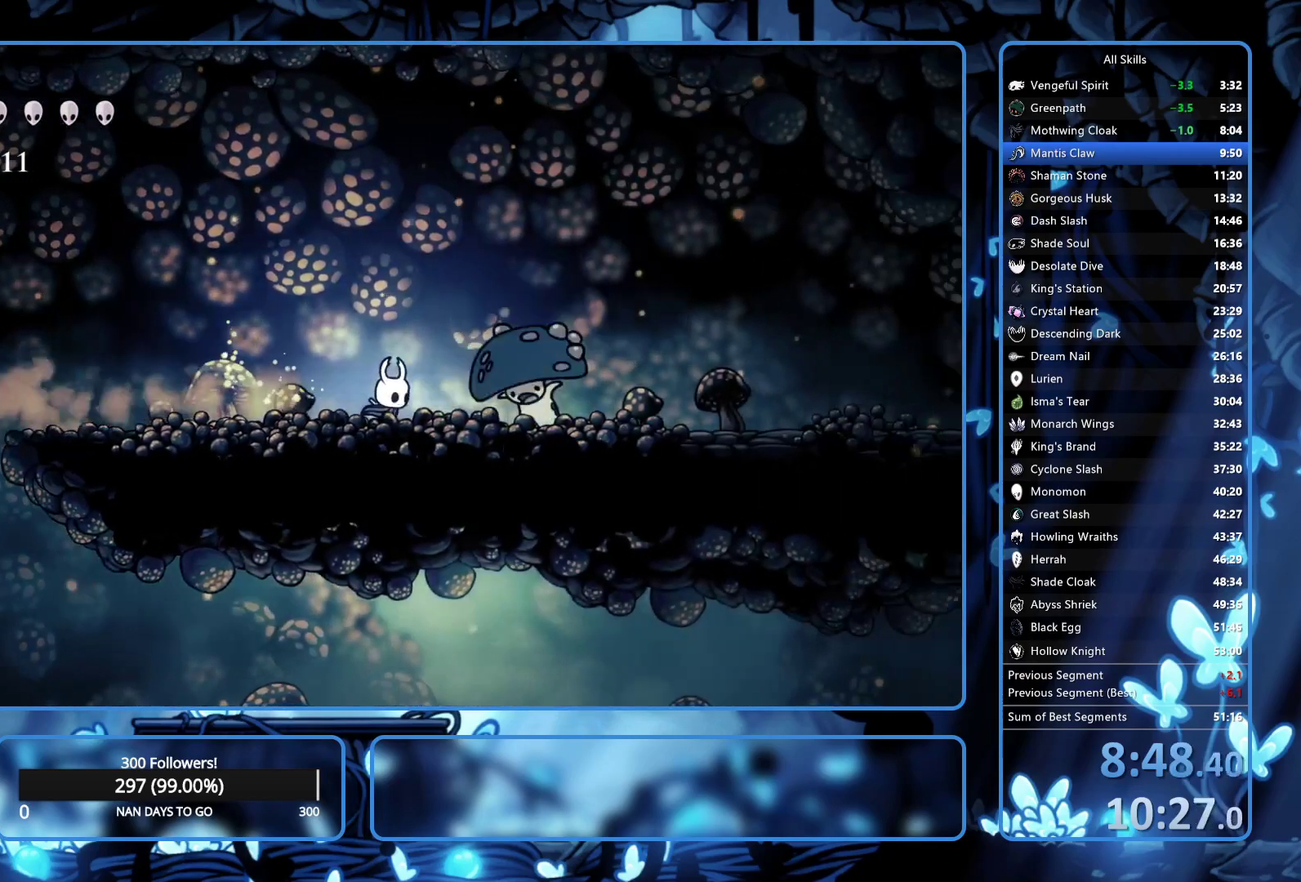
{"buttons": ["R2", "DPAD_RIGHT"], "left_stick": "center", "right_stick": "center", "button_events": [[117, "A", "down"], [183, "X", "down"], [250, "A", "up"], [250, "DPAD_DOWN", "up"], [283, "R2", "down"], [283, "X", "up"], [383, "R2", "up"], [483, "R2", "down"]]}
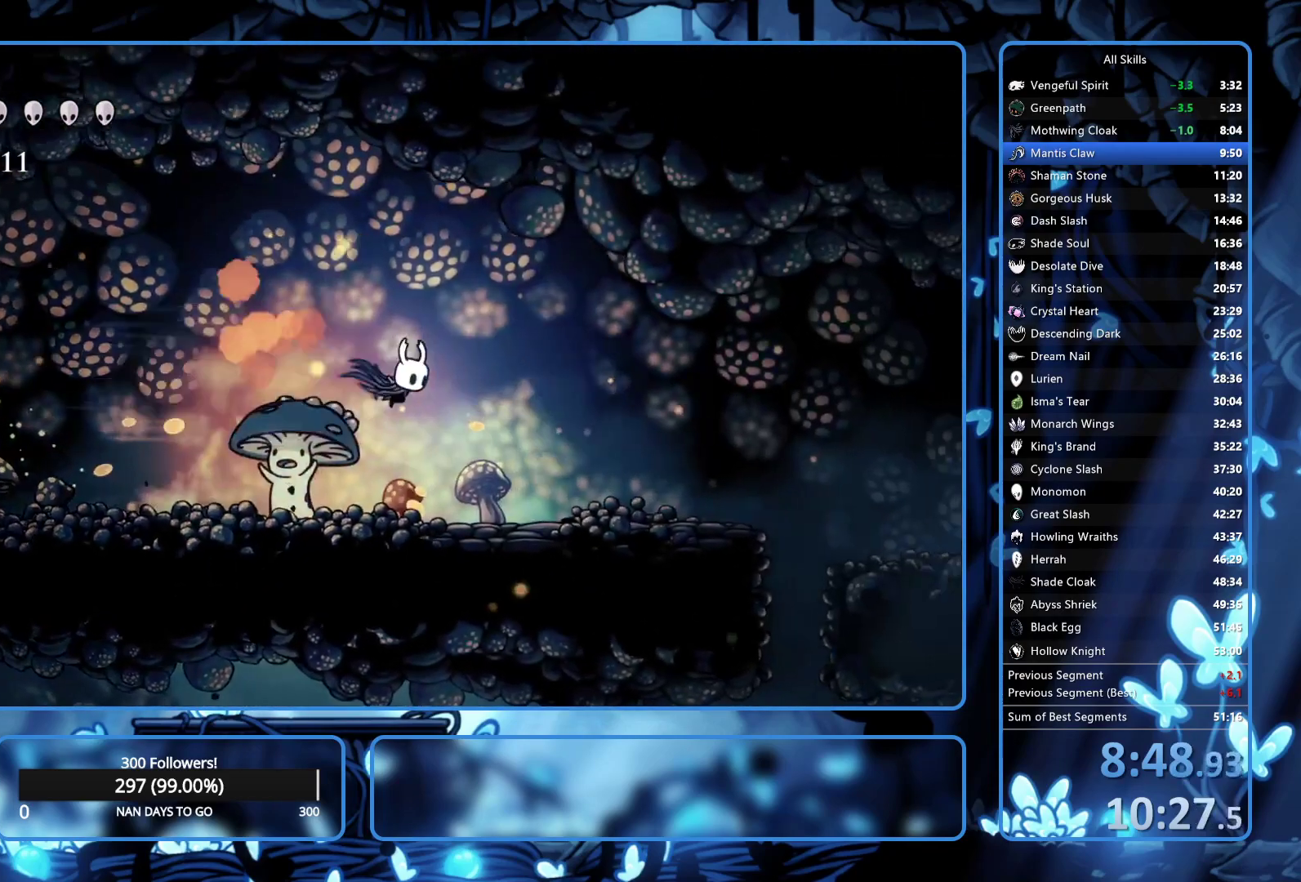
{"buttons": ["DPAD_RIGHT"], "left_stick": "center", "right_stick": "center", "button_events": [[183, "R2", "up"], [250, "R2", "down"], [367, "R2", "up"], [433, "R2", "down"], [483, "R2", "up"]]}
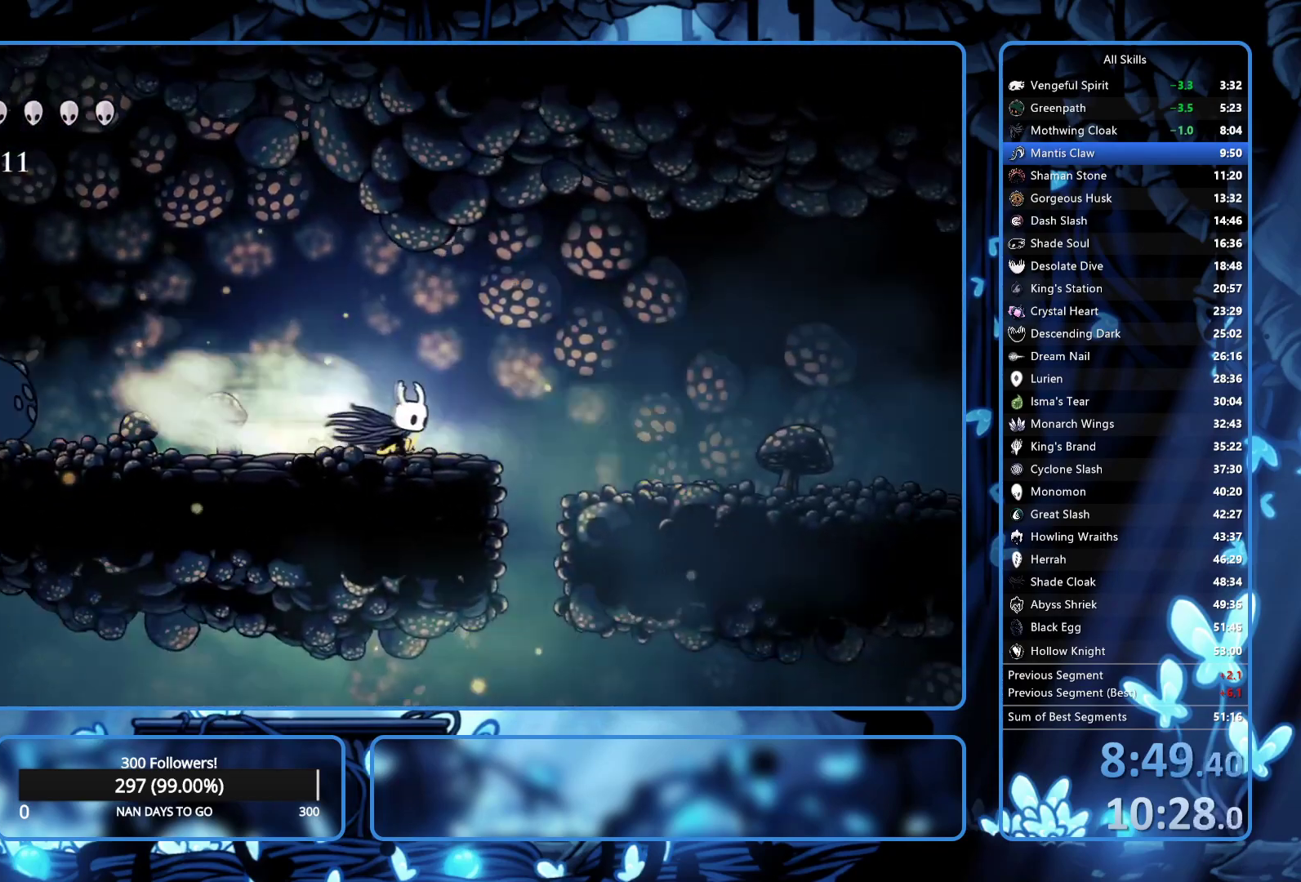
{"buttons": ["R2", "DPAD_RIGHT"], "left_stick": "center", "right_stick": "center", "button_events": [[33, "R2", "down"], [117, "R2", "up"], [400, "R2", "down"]]}
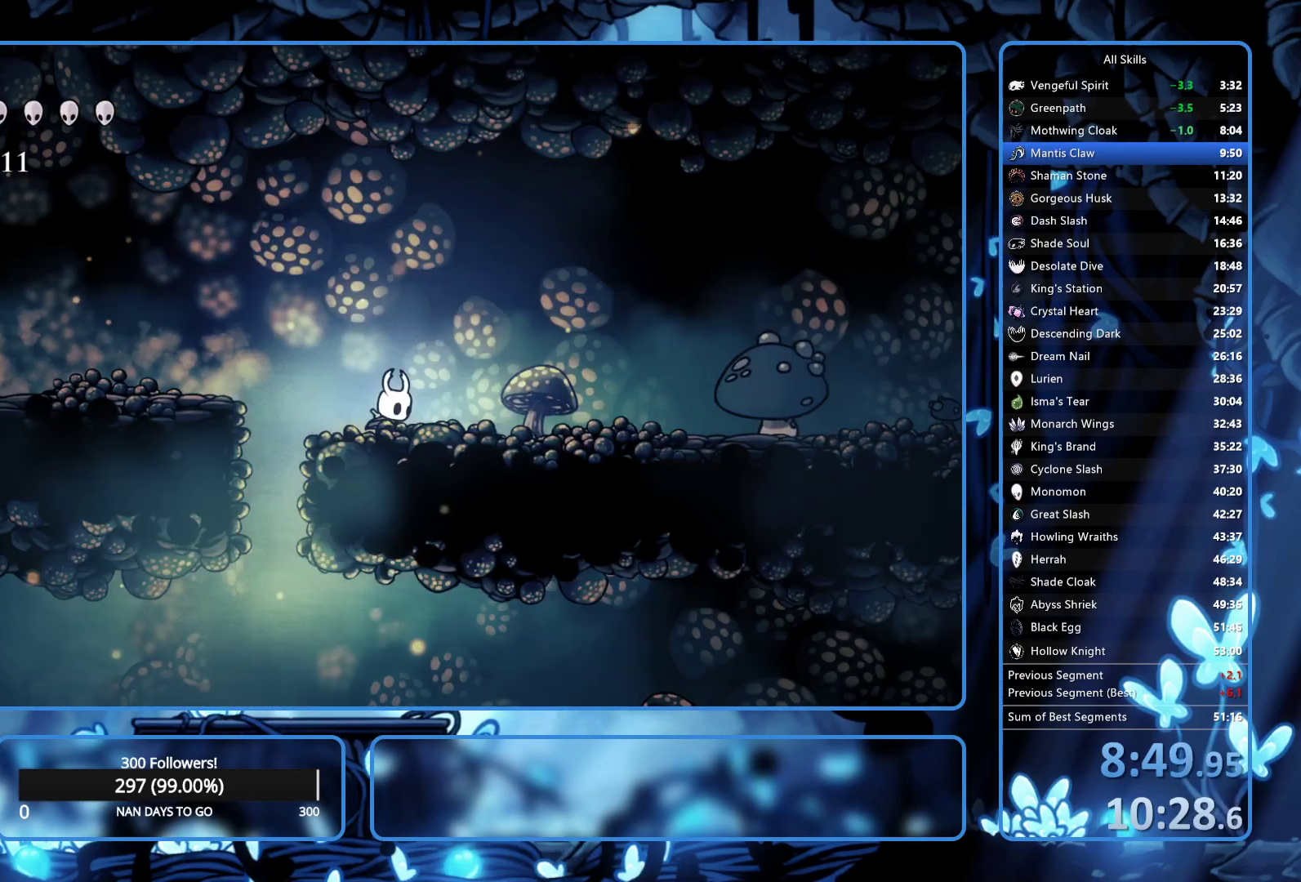
{"buttons": ["A", "DPAD_DOWN", "DPAD_RIGHT"], "left_stick": "center", "right_stick": "center", "button_events": [[167, "R2", "up"], [350, "DPAD_DOWN", "down"], [400, "A", "down"]]}
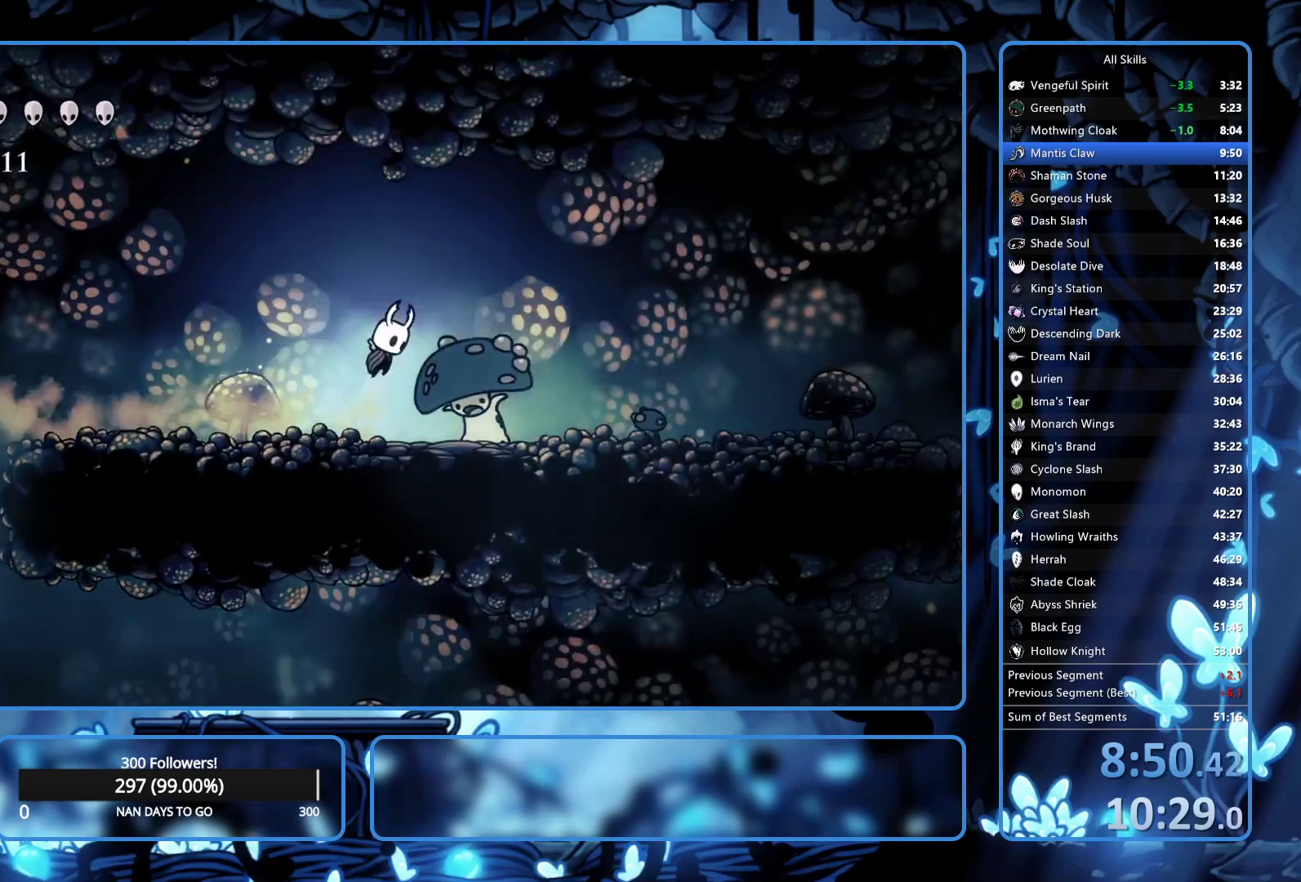
{"buttons": ["DPAD_RIGHT"], "left_stick": "center", "right_stick": "center", "button_events": [[33, "X", "down"], [83, "A", "up"], [100, "DPAD_DOWN", "up"], [117, "R2", "down"], [150, "X", "up"], [233, "R2", "up"]]}
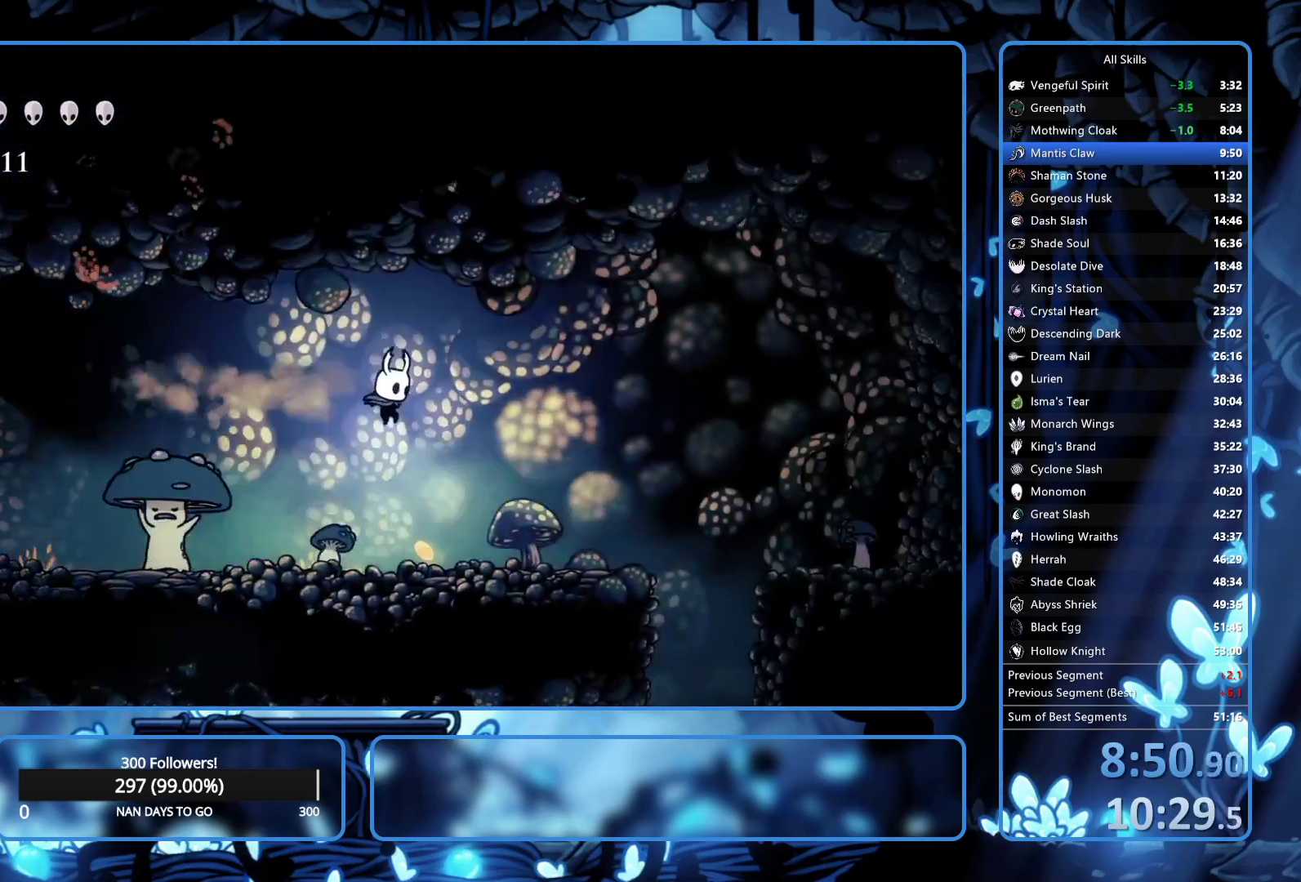
{"buttons": ["DPAD_RIGHT"], "left_stick": "center", "right_stick": "center", "button_events": [[267, "R2", "down"], [450, "R2", "up"]]}
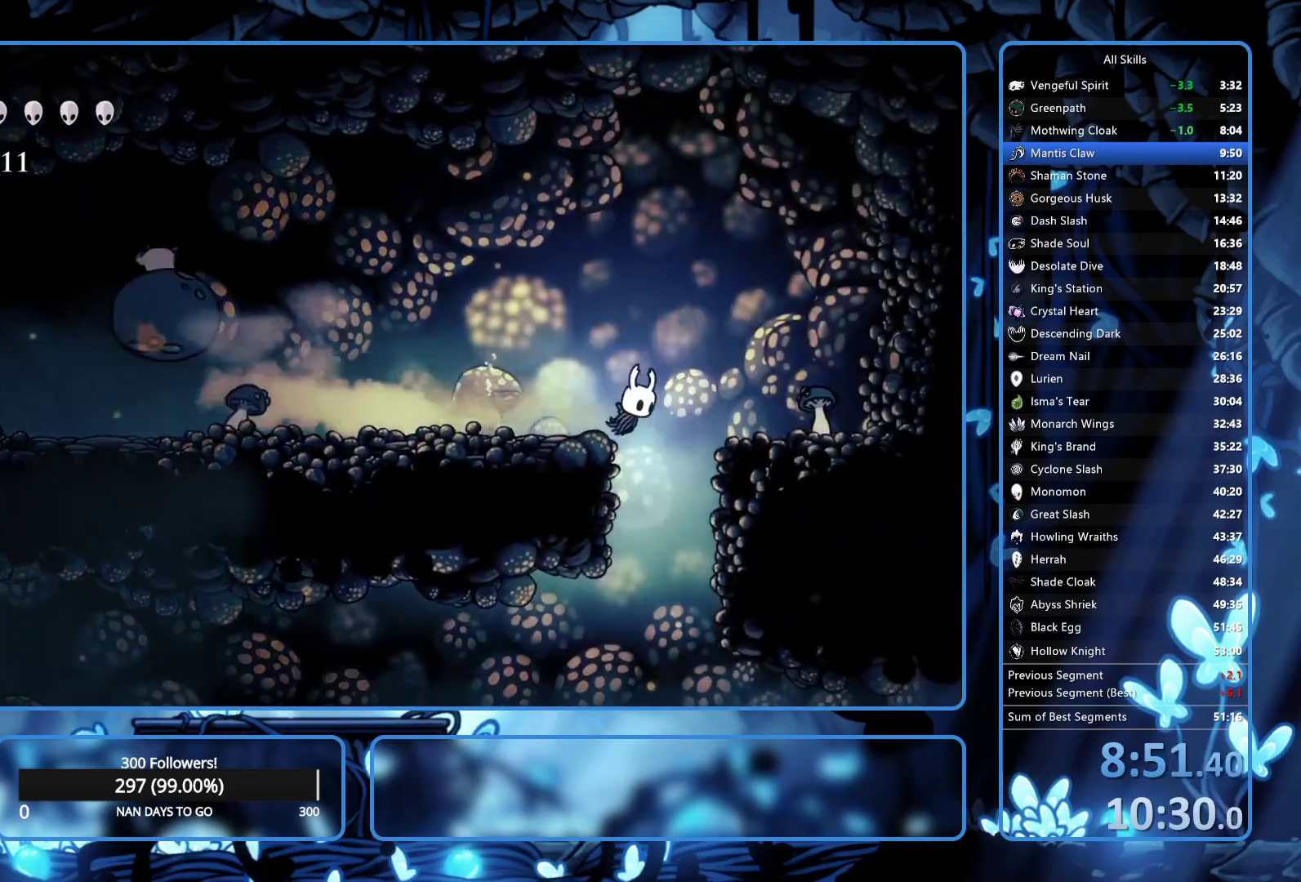
{"buttons": [], "left_stick": "center", "right_stick": "center", "button_events": [[67, "X", "down"], [83, "DPAD_RIGHT", "up"], [250, "X", "up"]]}
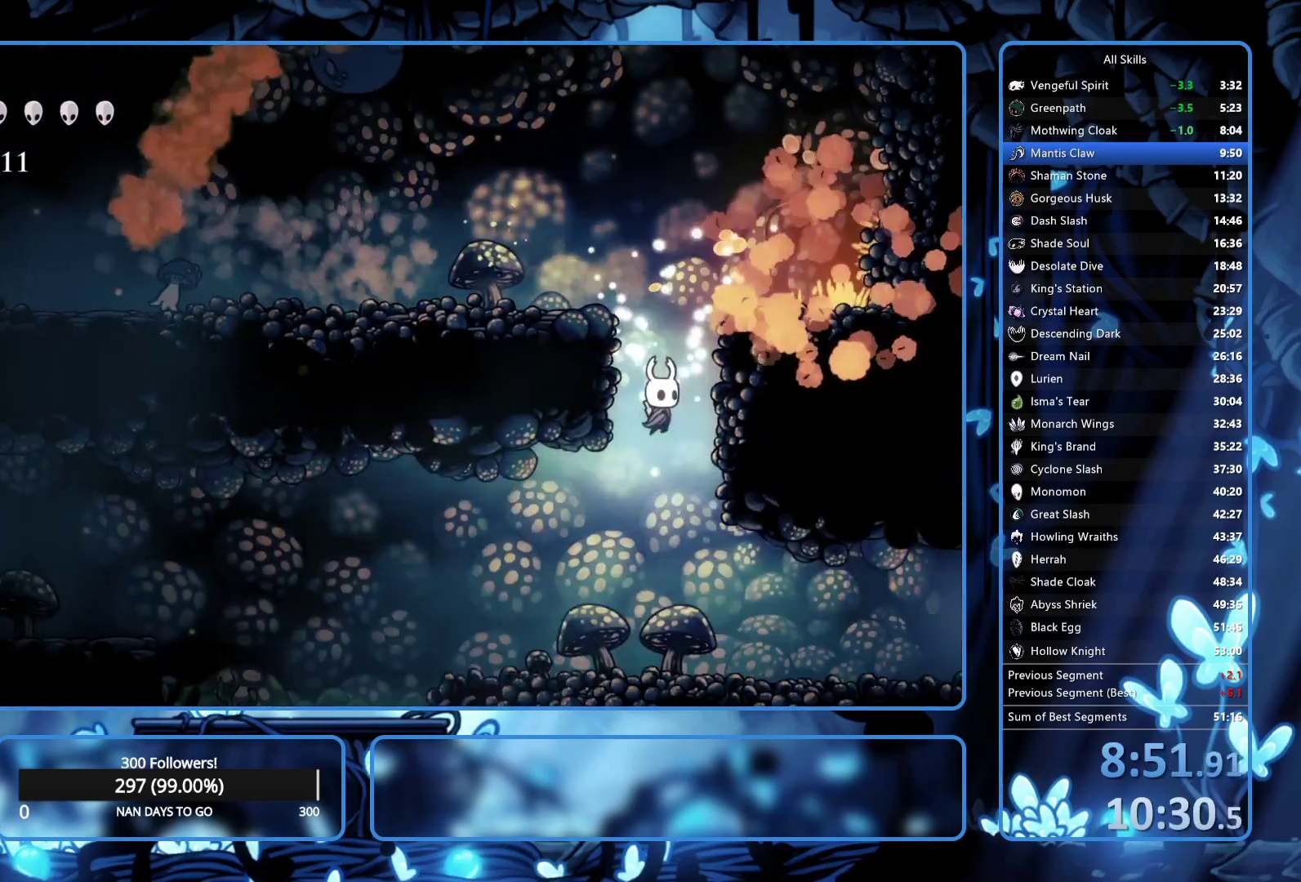
{"buttons": ["R2", "DPAD_RIGHT"], "left_stick": "center", "right_stick": "center", "button_events": [[117, "DPAD_RIGHT", "down"], [183, "R2", "down"], [300, "R2", "up"], [483, "R2", "down"]]}
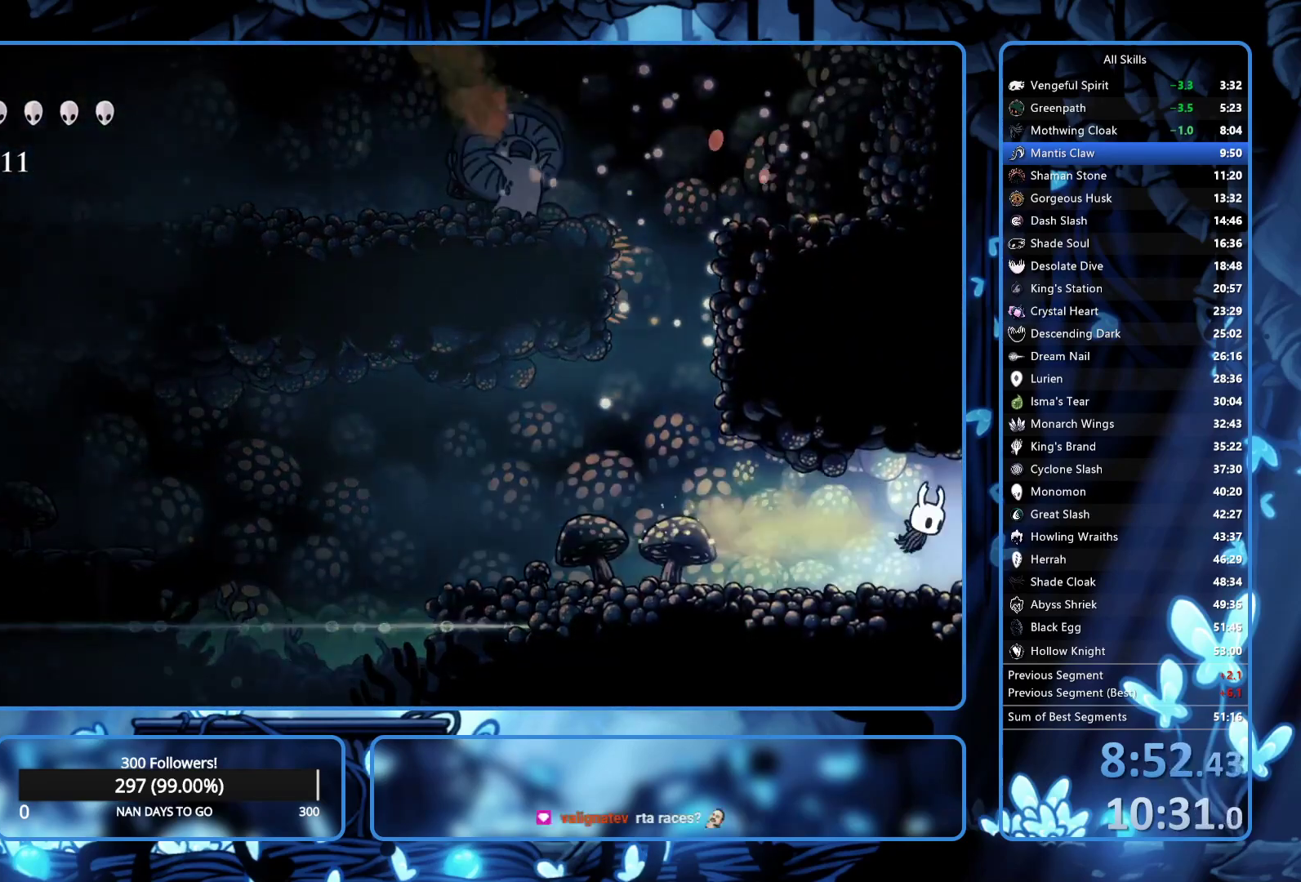
{"buttons": ["R2", "DPAD_RIGHT"], "left_stick": "center", "right_stick": "center", "button_events": [[67, "R2", "up"], [117, "R2", "down"], [167, "R2", "up"], [233, "R2", "down"], [283, "R2", "up"], [350, "R2", "down"], [433, "R2", "up"], [500, "R2", "down"]]}
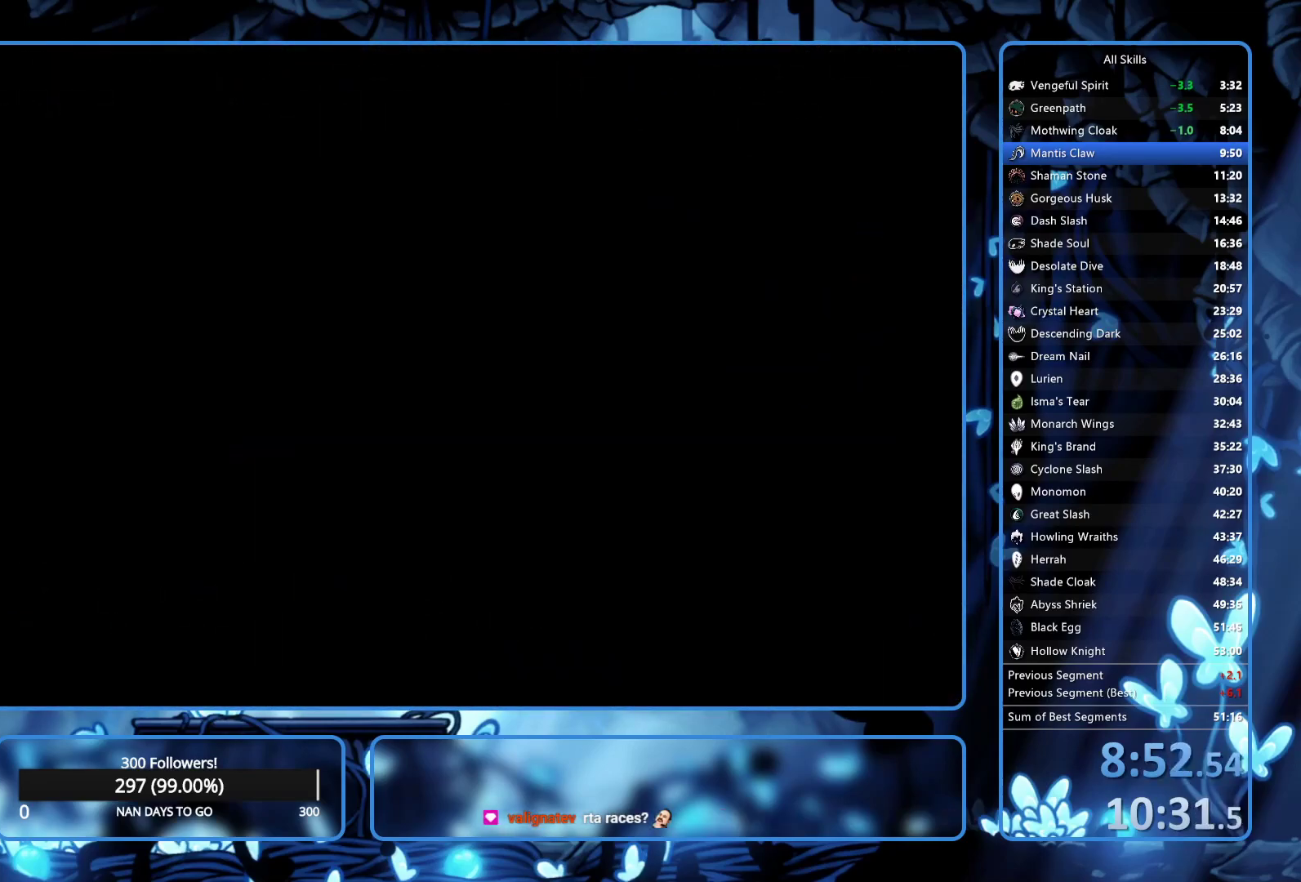
{"buttons": ["R2", "DPAD_RIGHT"], "left_stick": "center", "right_stick": "center", "button_events": [[133, "R2", "up"], [233, "R2", "down"]]}
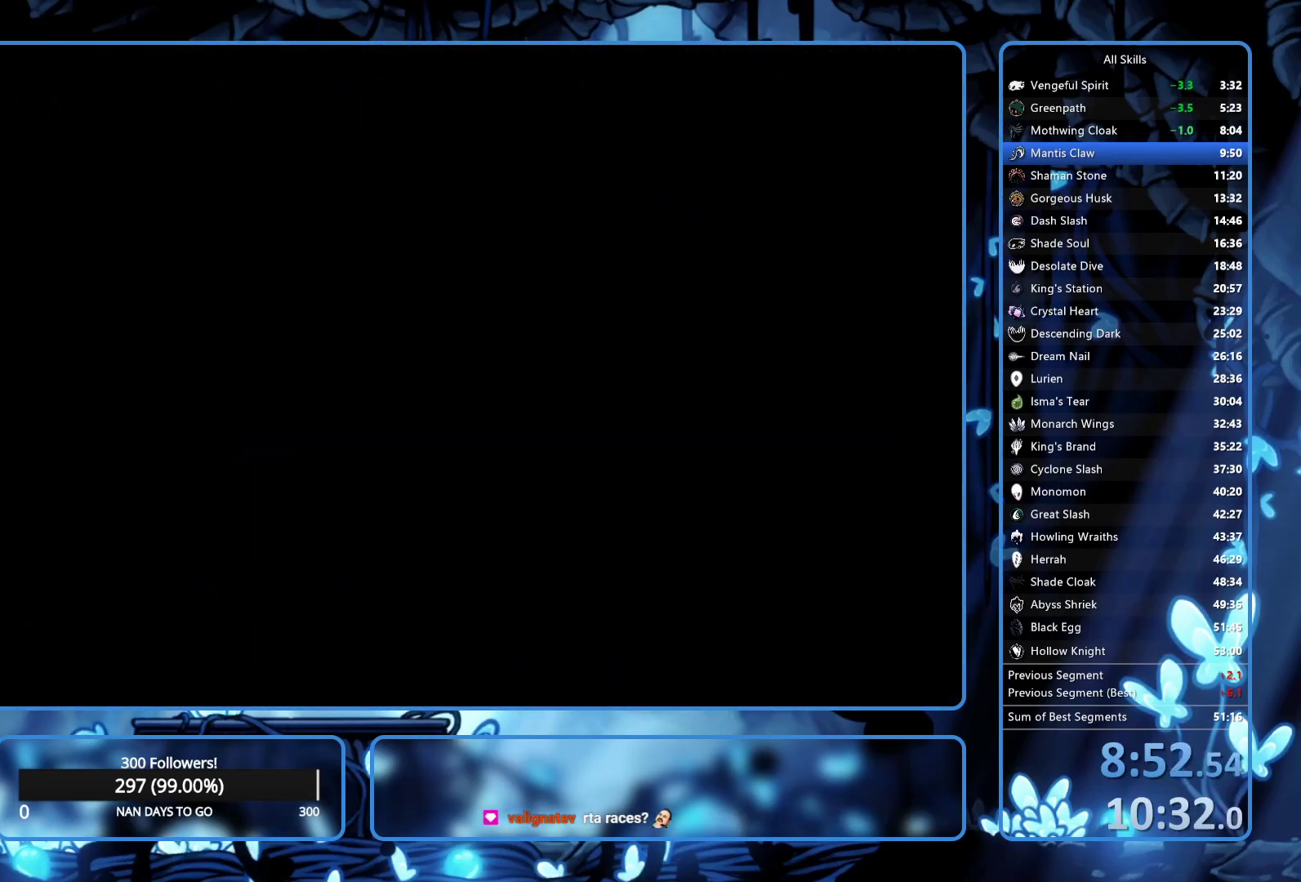
{"buttons": ["R2", "DPAD_RIGHT"], "left_stick": "center", "right_stick": "center", "button_events": [[100, "R2", "up"], [183, "R2", "down"], [250, "R2", "up"], [300, "R2", "down"], [400, "R2", "up"], [467, "R2", "down"]]}
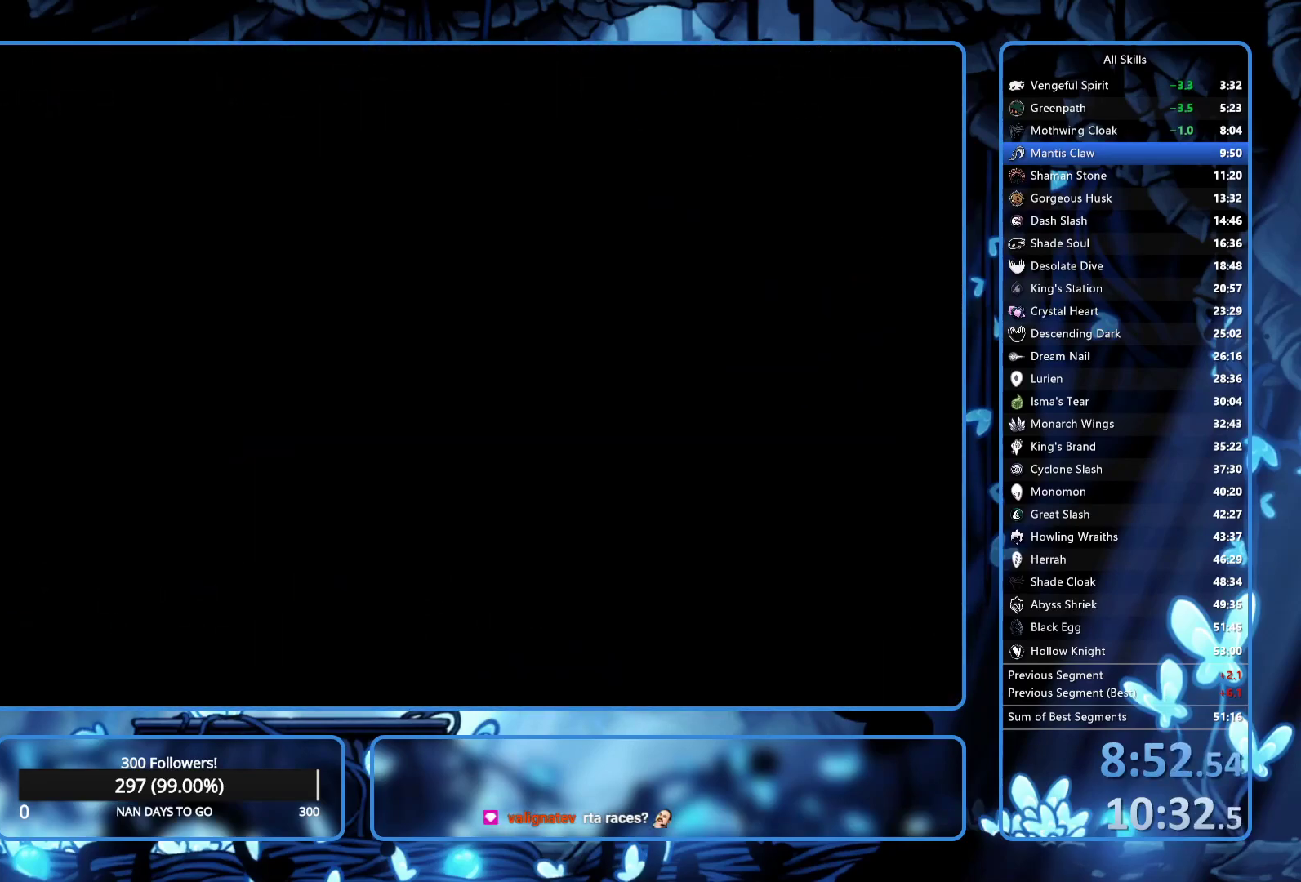
{"buttons": ["R2", "DPAD_RIGHT"], "left_stick": "center", "right_stick": "center", "button_events": [[33, "R2", "up"], [100, "R2", "down"], [167, "R2", "up"], [217, "R2", "down"], [283, "R2", "up"], [350, "R2", "down"]]}
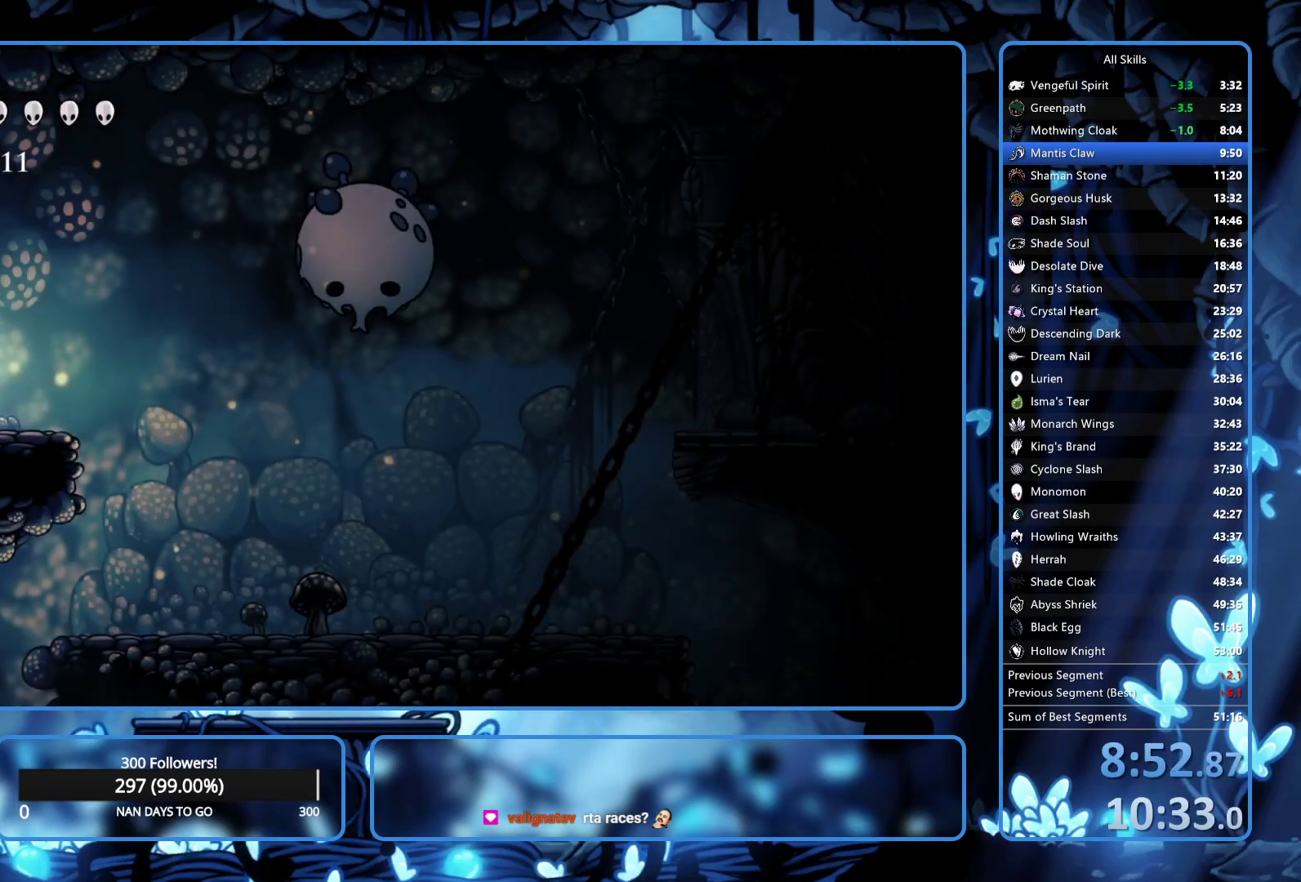
{"buttons": ["DPAD_LEFT"], "left_stick": "center", "right_stick": "center", "button_events": [[33, "R2", "up"], [117, "R2", "down"], [217, "R2", "up"], [367, "DPAD_RIGHT", "up"], [383, "DPAD_LEFT", "down"]]}
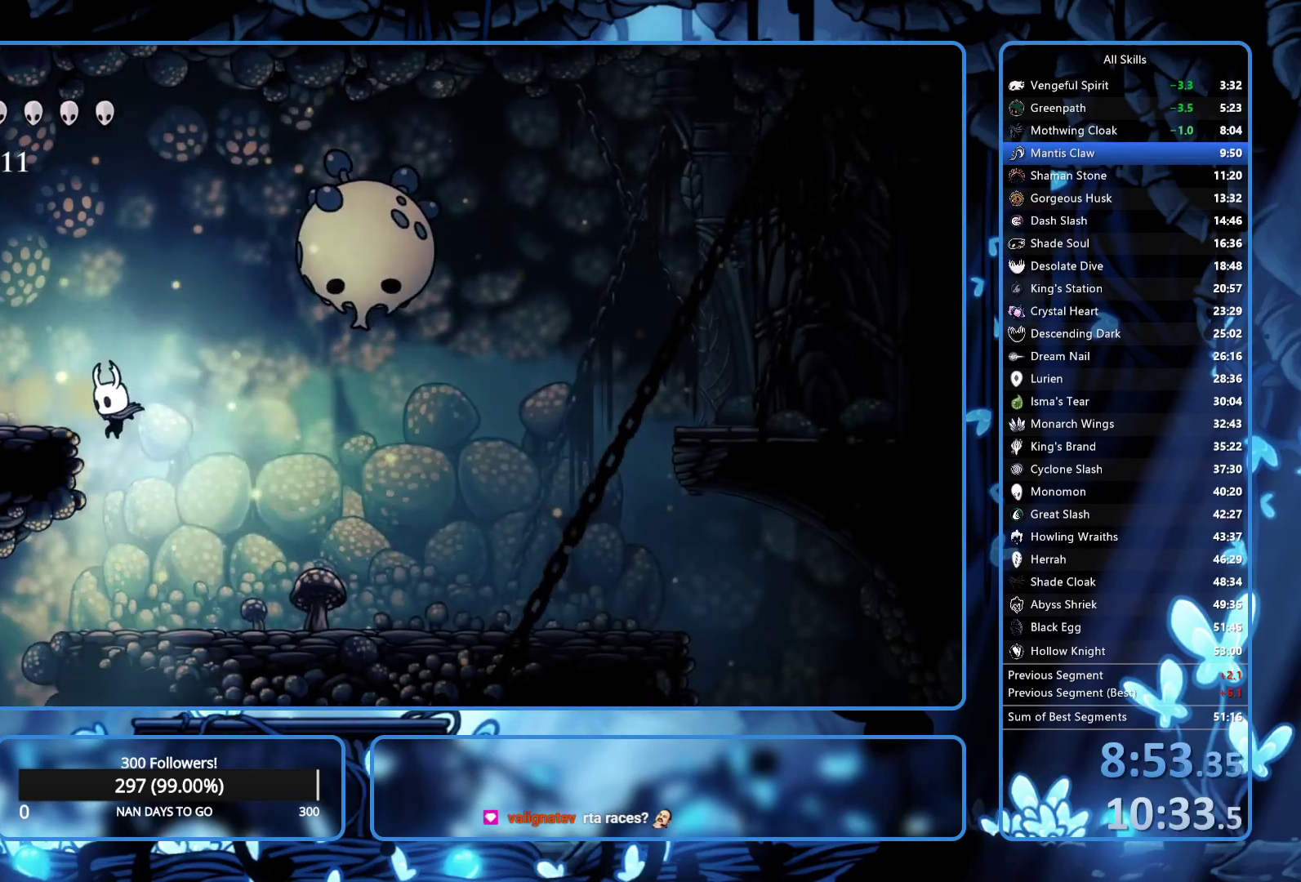
{"buttons": ["DPAD_RIGHT"], "left_stick": "center", "right_stick": "center", "button_events": [[417, "DPAD_LEFT", "up"], [433, "DPAD_RIGHT", "down"]]}
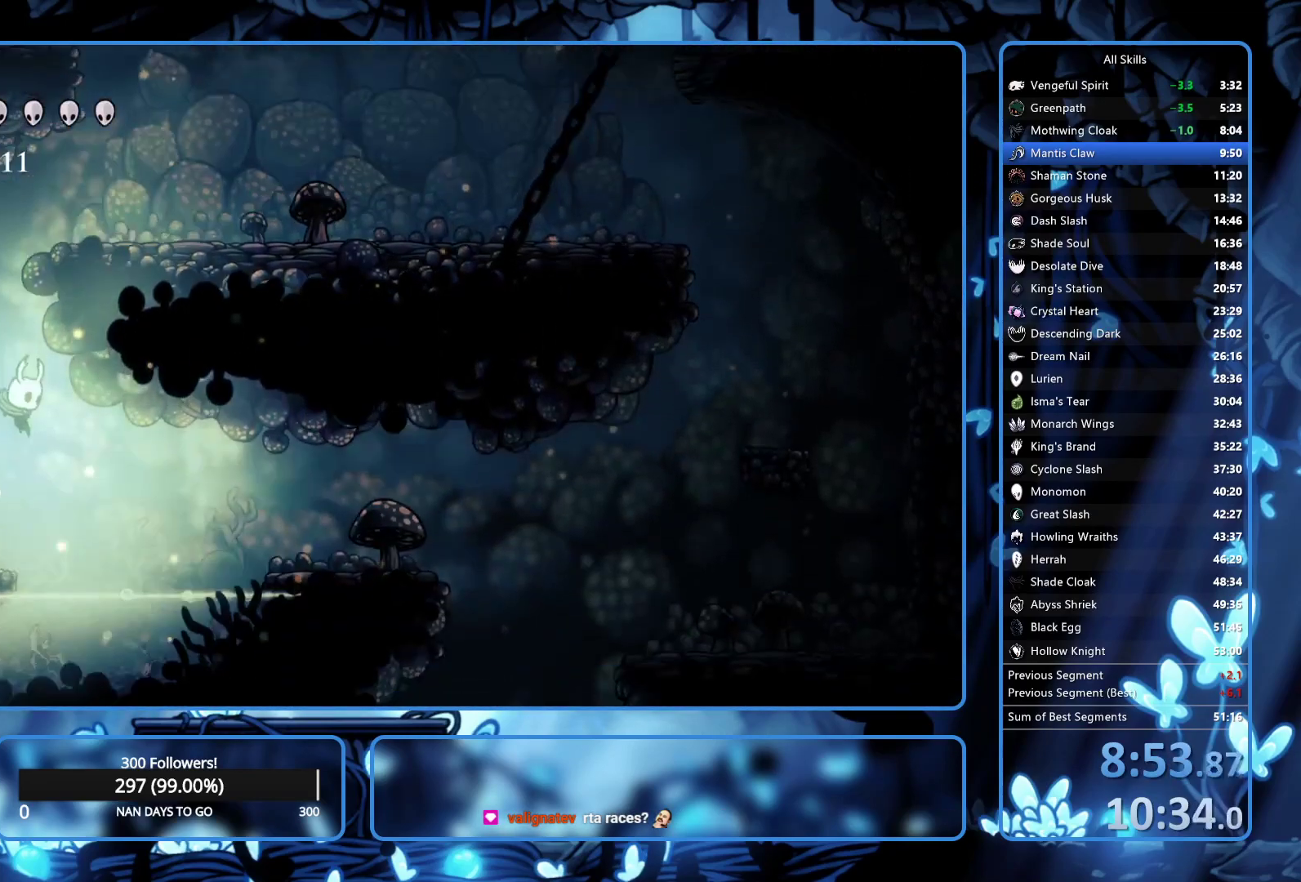
{"buttons": ["DPAD_RIGHT"], "left_stick": "center", "right_stick": "center", "button_events": [[100, "R2", "down"], [217, "R2", "up"]]}
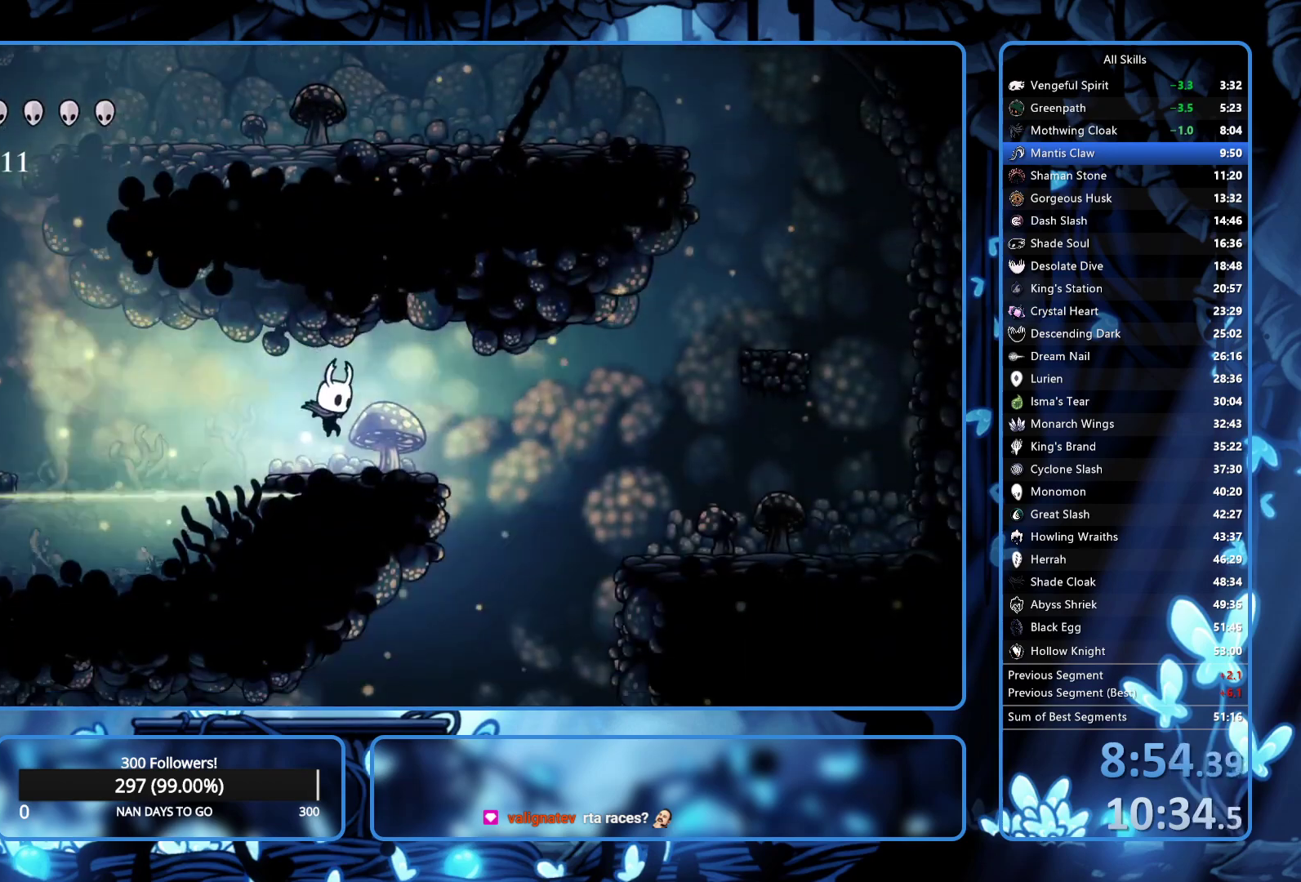
{"buttons": [], "left_stick": "center", "right_stick": "center", "button_events": [[83, "A", "down"], [183, "A", "up"], [500, "DPAD_RIGHT", "up"]]}
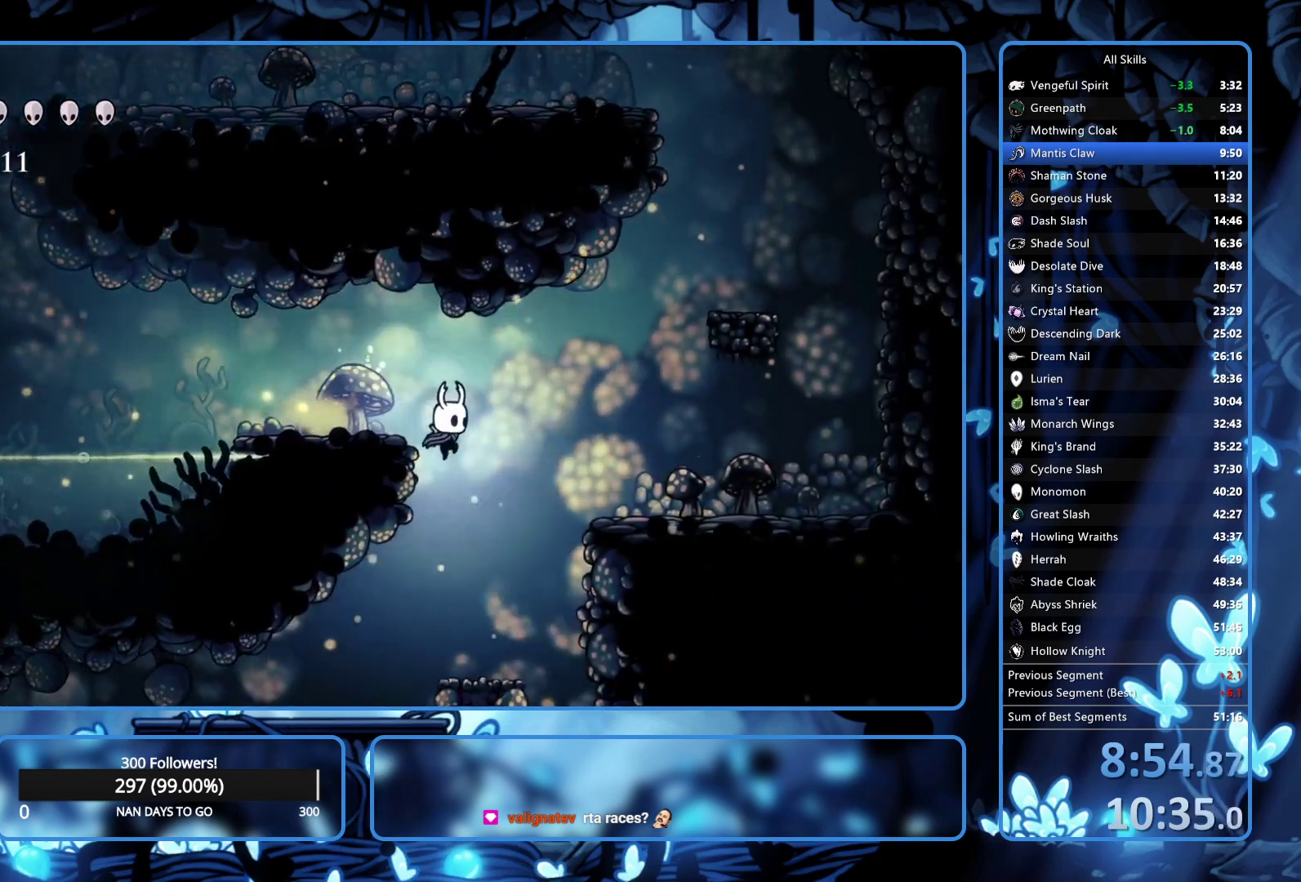
{"buttons": ["DPAD_RIGHT"], "left_stick": "center", "right_stick": "center", "button_events": [[50, "DPAD_LEFT", "down"], [267, "DPAD_LEFT", "up"], [300, "DPAD_RIGHT", "down"]]}
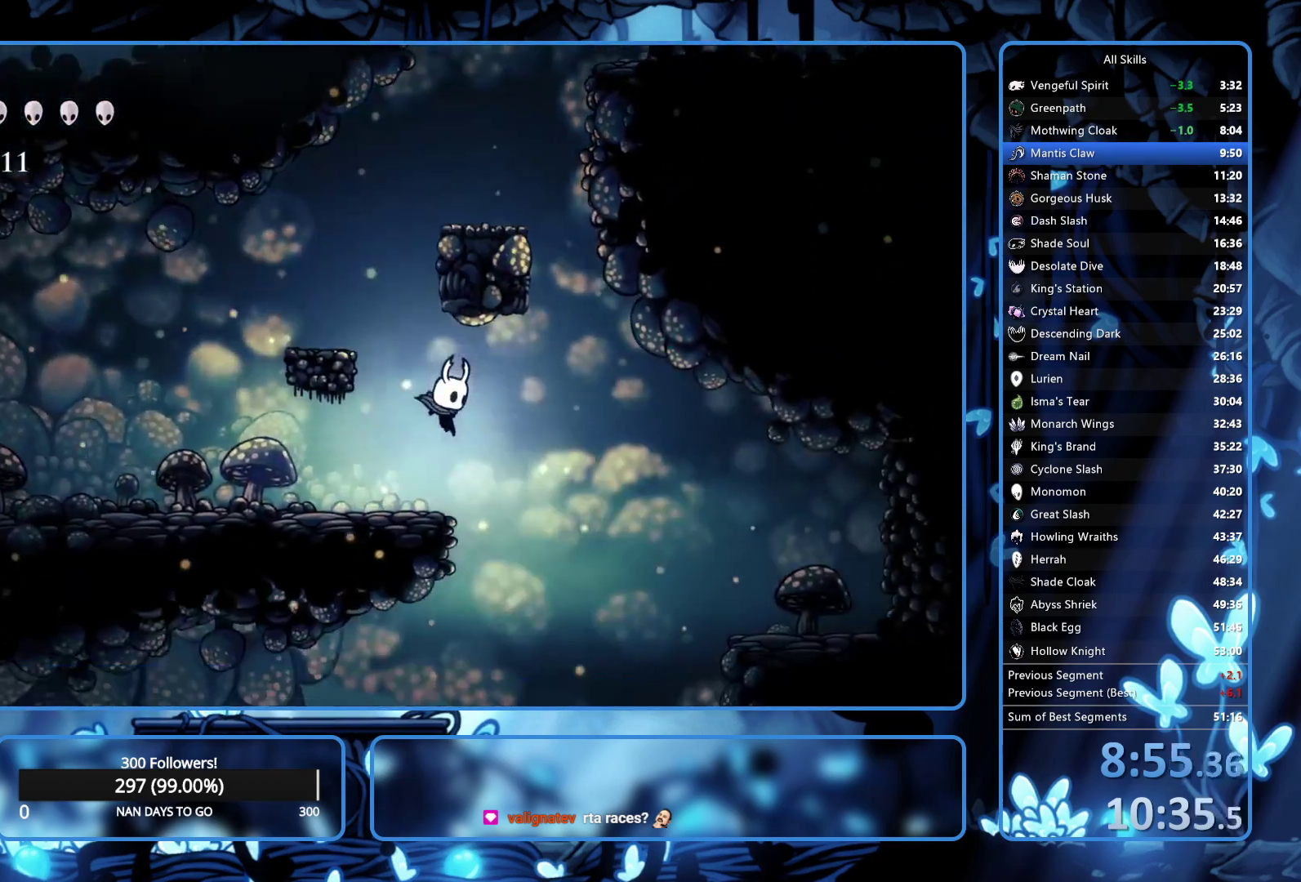
{"buttons": ["DPAD_DOWN", "DPAD_LEFT"], "left_stick": "center", "right_stick": "center", "button_events": [[50, "DPAD_RIGHT", "up"], [83, "DPAD_LEFT", "down"], [167, "DPAD_DOWN", "down"]]}
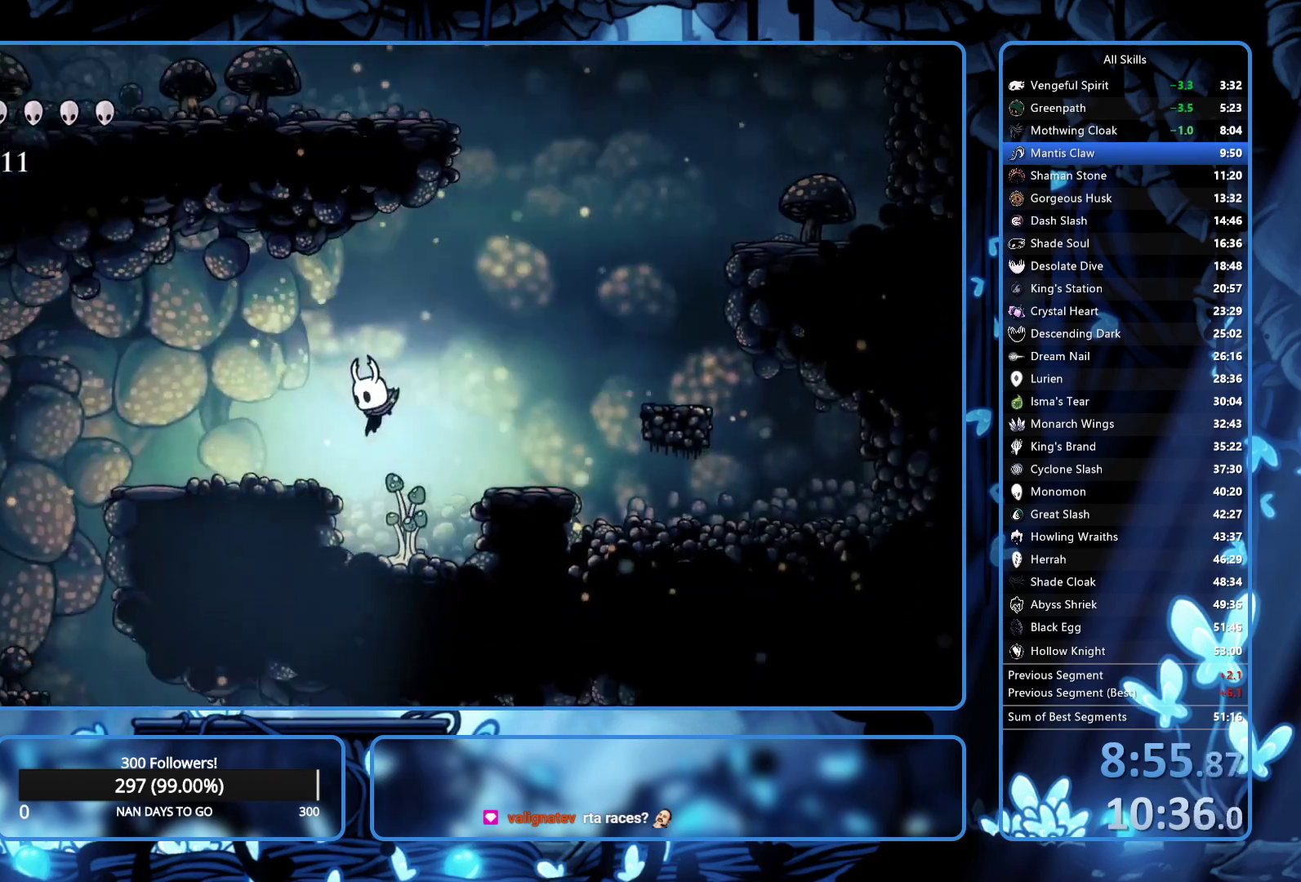
{"buttons": ["DPAD_LEFT"], "left_stick": "center", "right_stick": "center", "button_events": [[17, "X", "down"], [83, "X", "up"], [133, "DPAD_DOWN", "up"], [133, "R2", "down"], [267, "R2", "up"]]}
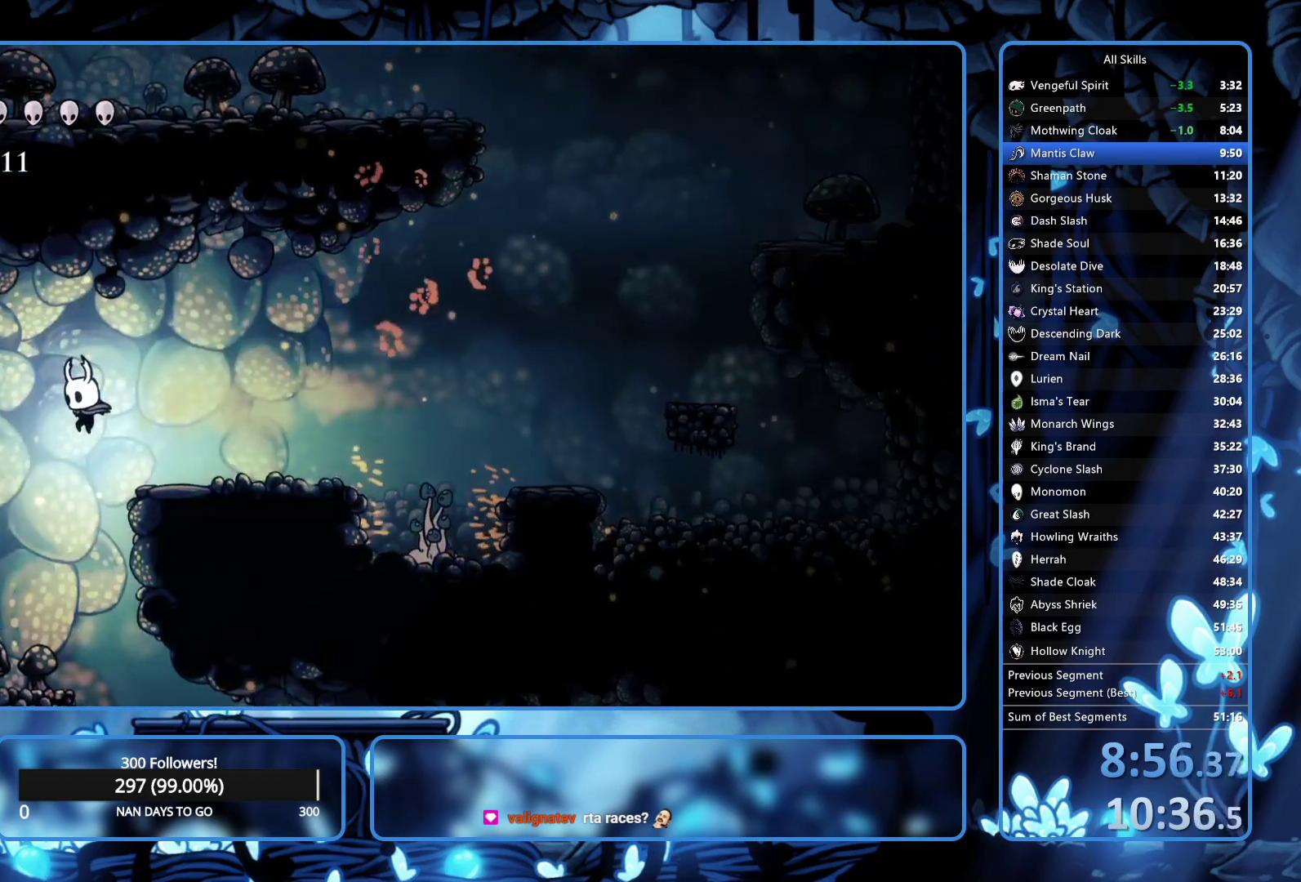
{"buttons": [], "left_stick": "center", "right_stick": "center", "button_events": [[500, "DPAD_LEFT", "up"]]}
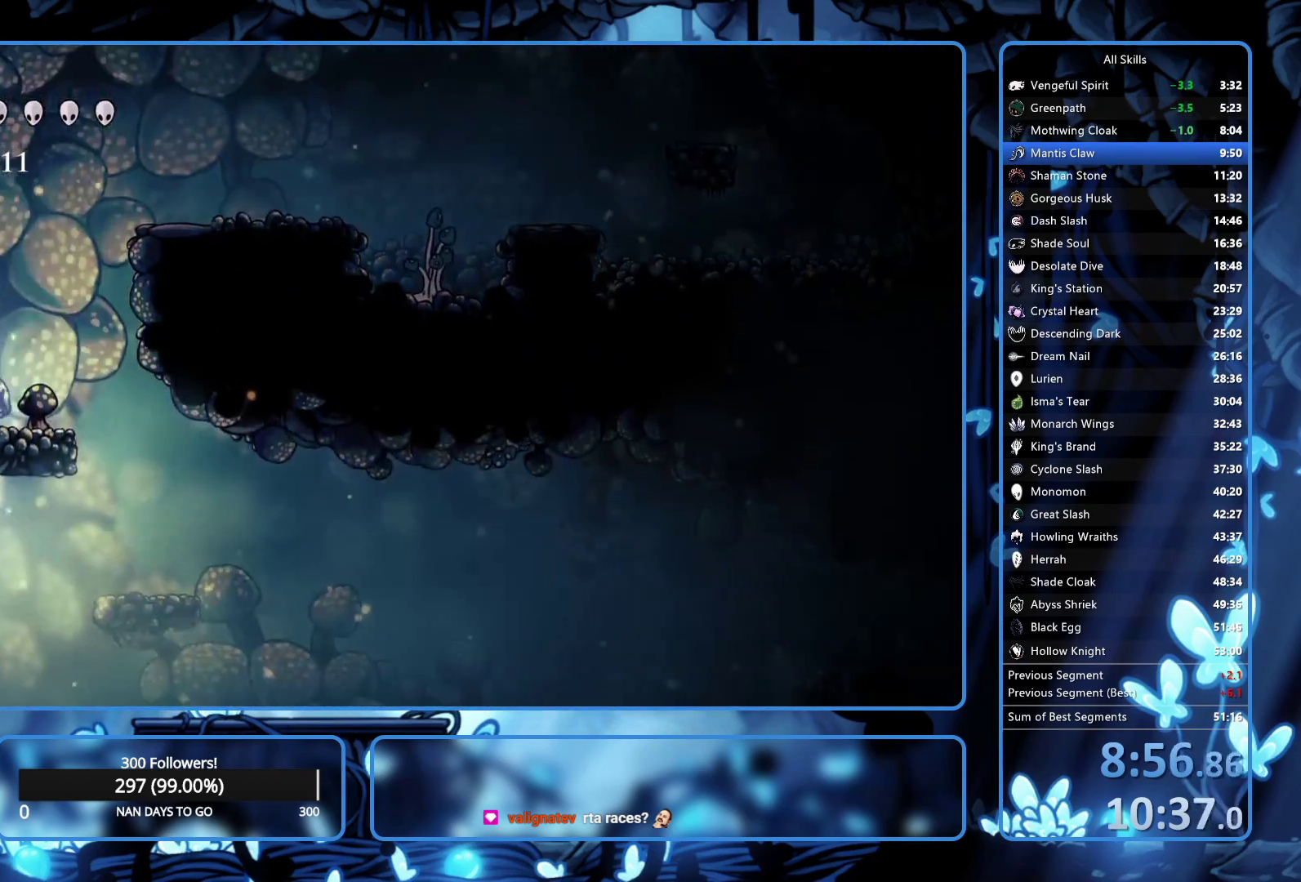
{"buttons": [], "left_stick": "center", "right_stick": "center", "button_events": []}
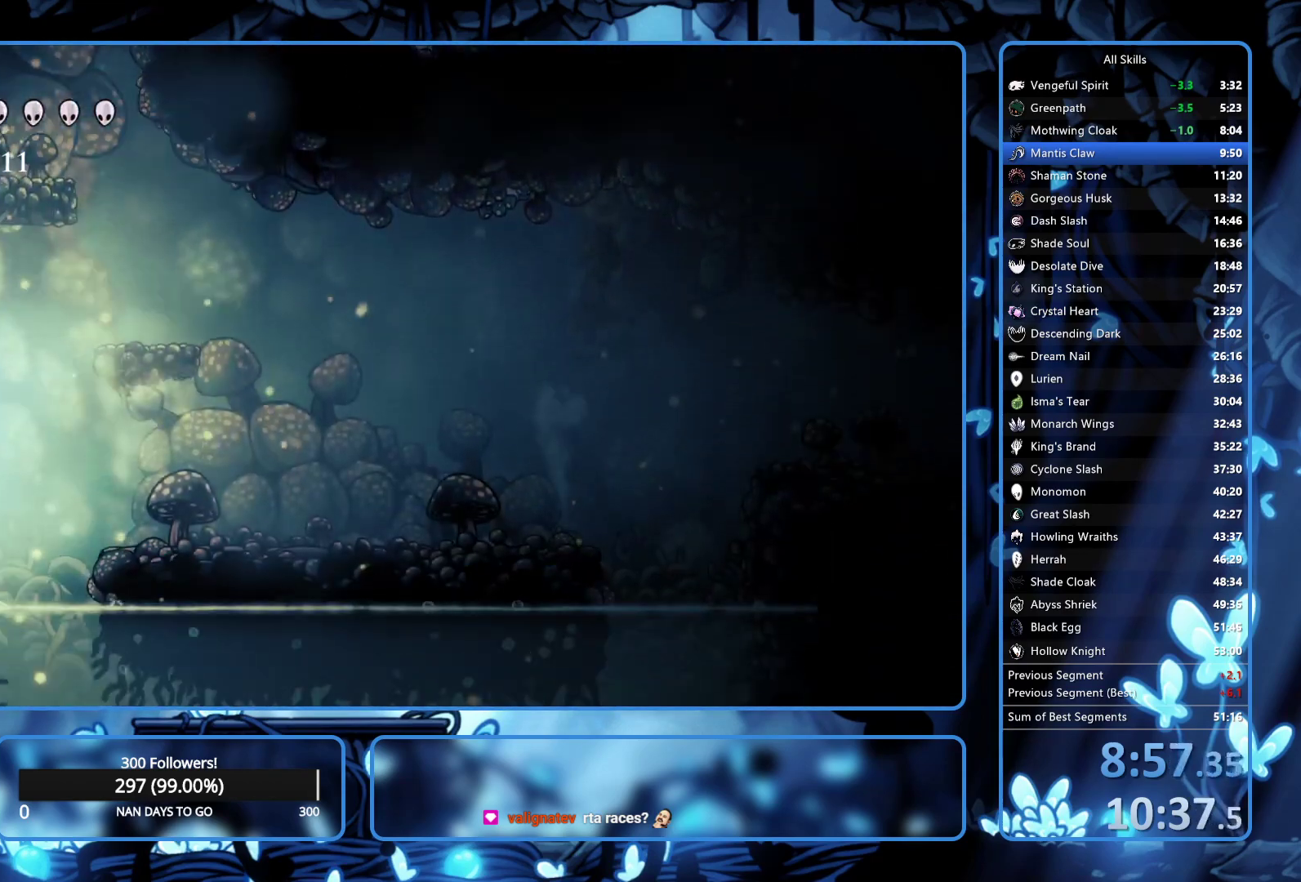
{"buttons": ["R2", "DPAD_LEFT"], "left_stick": "center", "right_stick": "center", "button_events": [[17, "DPAD_LEFT", "down"], [33, "R2", "down"], [100, "R2", "up"], [150, "R2", "down"], [233, "R2", "up"], [250, "DPAD_LEFT", "up"], [467, "DPAD_LEFT", "down"], [483, "R2", "down"]]}
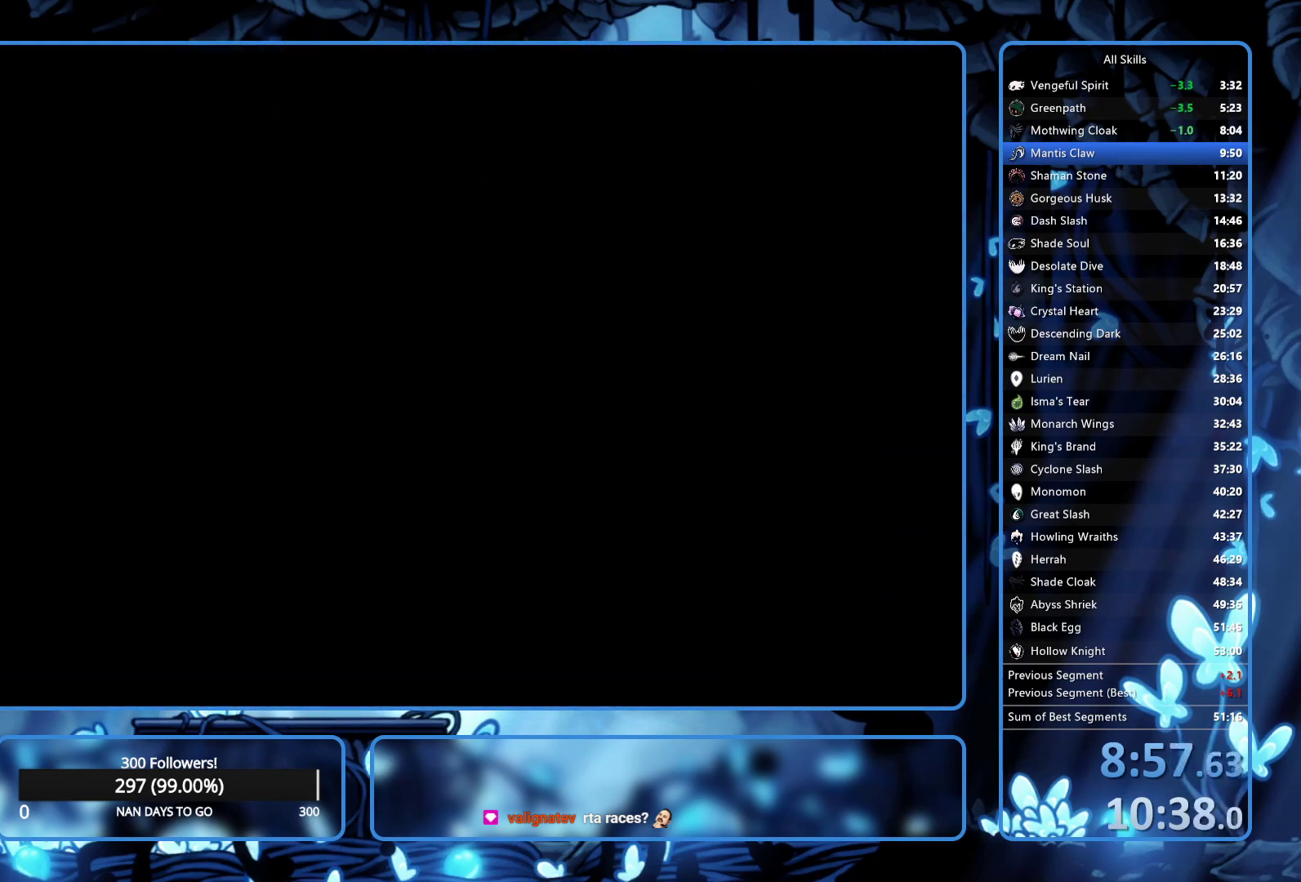
{"buttons": ["R2", "DPAD_LEFT"], "left_stick": "center", "right_stick": "center", "button_events": [[67, "R2", "up"], [150, "R2", "down"], [233, "R2", "up"], [367, "R2", "down"], [433, "R2", "up"], [483, "R2", "down"]]}
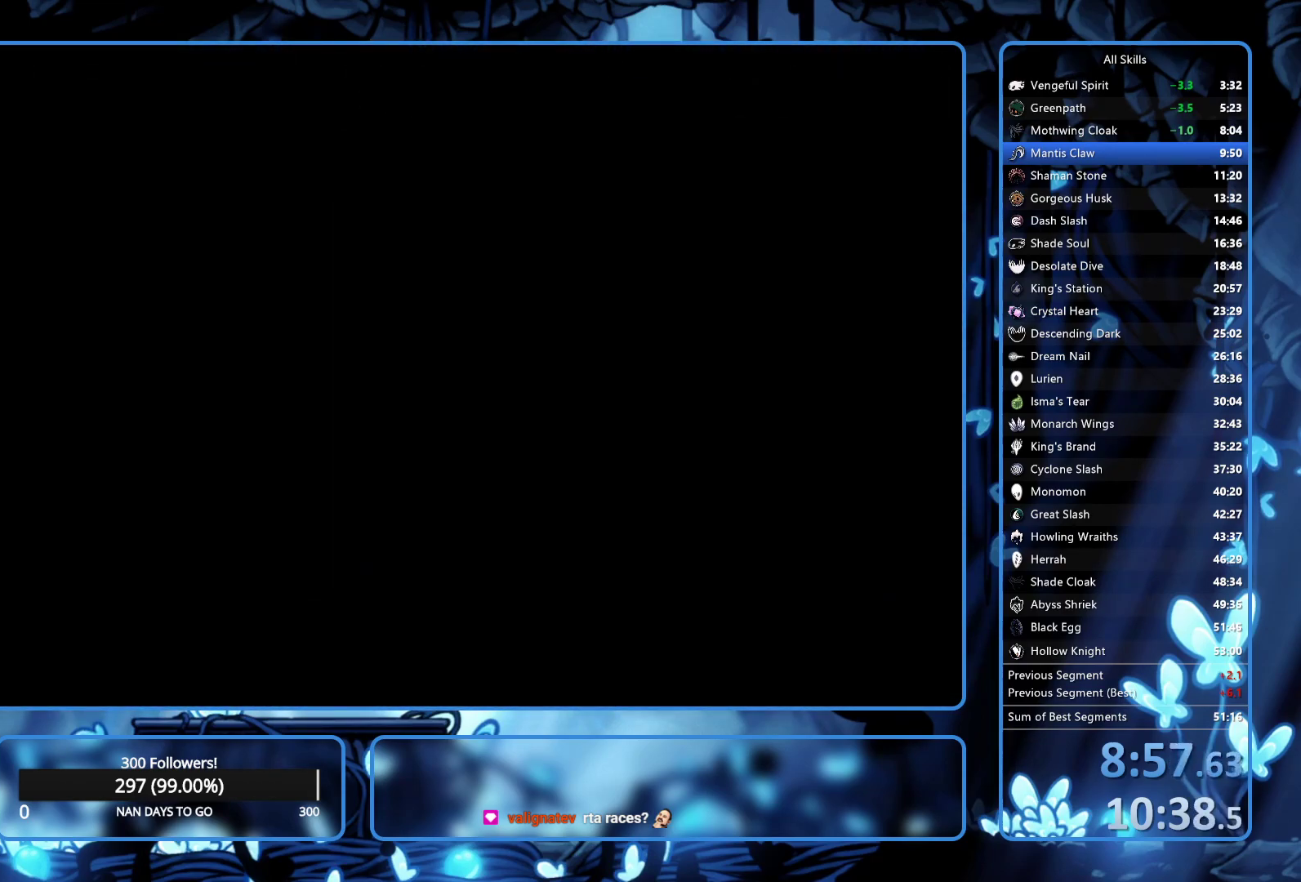
{"buttons": ["DPAD_LEFT"], "left_stick": "center", "right_stick": "center", "button_events": [[67, "R2", "up"], [267, "R2", "down"], [317, "R2", "up"], [367, "R2", "down"], [467, "R2", "up"]]}
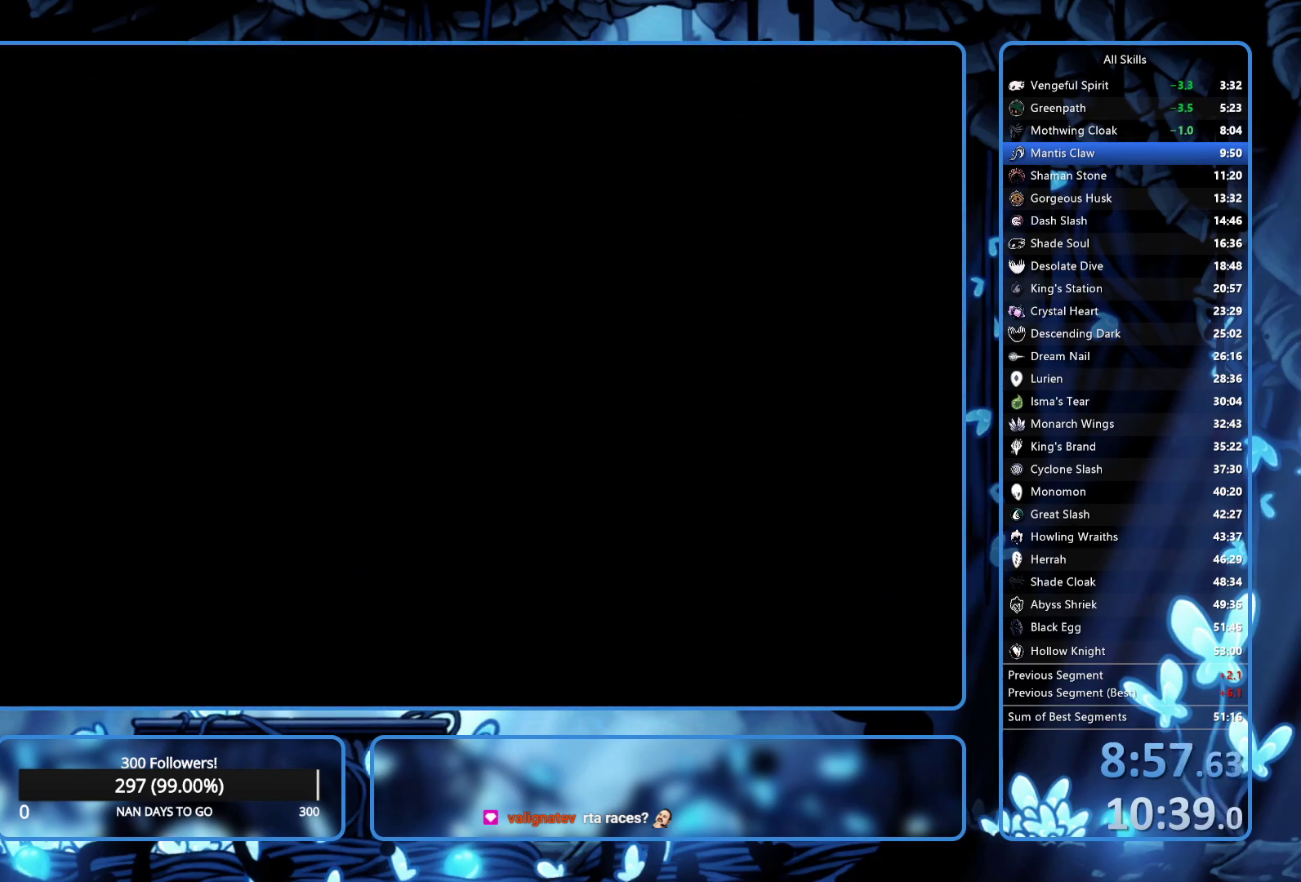
{"buttons": ["DPAD_LEFT"], "left_stick": "center", "right_stick": "center", "button_events": [[50, "R2", "down"], [117, "R2", "up"], [183, "R2", "down"], [233, "R2", "up"], [300, "R2", "down"], [367, "R2", "up"], [433, "R2", "down"], [500, "R2", "up"]]}
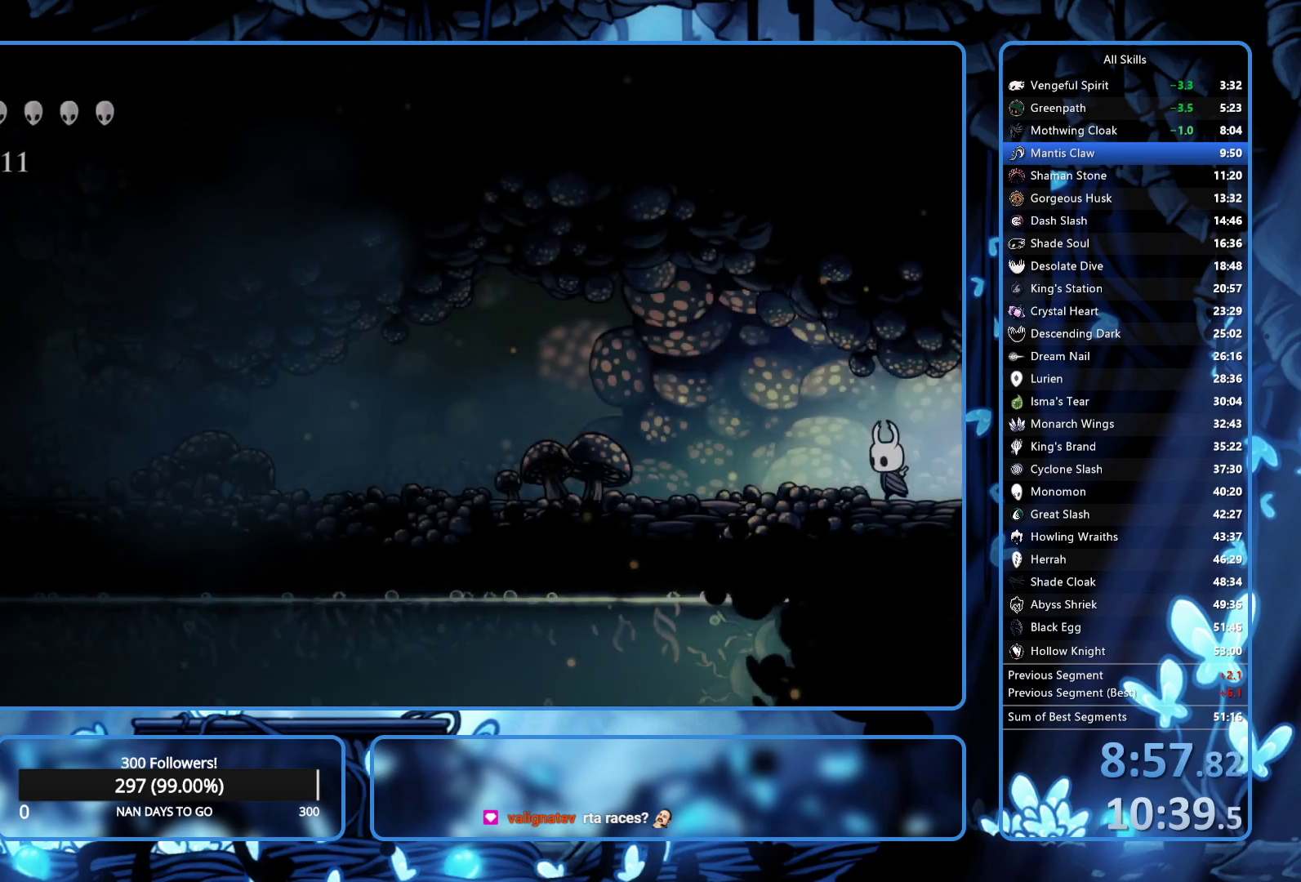
{"buttons": ["R2", "DPAD_LEFT"], "left_stick": "center", "right_stick": "center", "button_events": [[50, "R2", "down"], [117, "R2", "up"], [250, "R2", "down"], [300, "R2", "up"], [350, "R2", "down"], [450, "R2", "up"], [500, "R2", "down"]]}
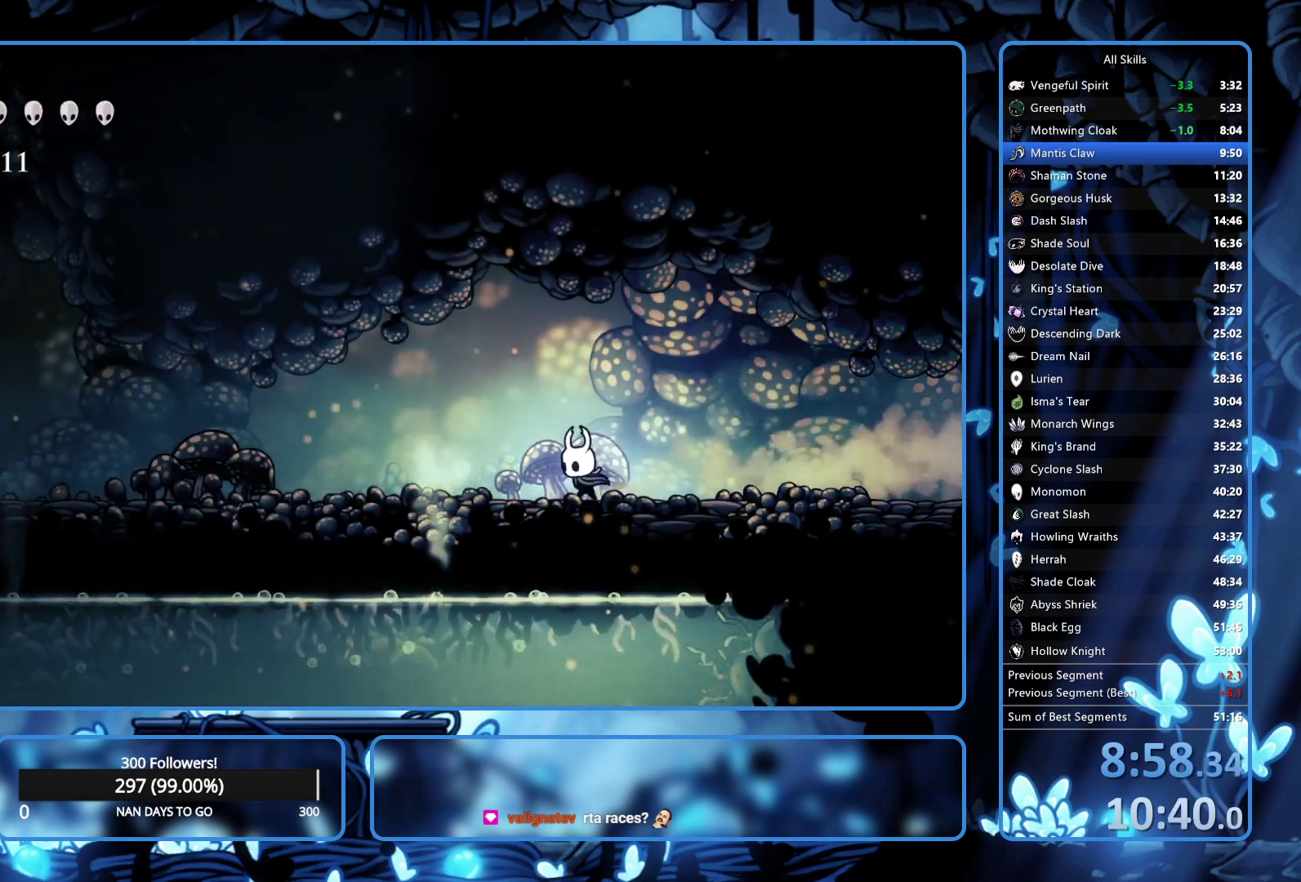
{"buttons": ["R2", "DPAD_LEFT"], "left_stick": "center", "right_stick": "center", "button_events": [[83, "R2", "up"], [150, "R2", "down"], [217, "R2", "up"], [283, "R2", "down"], [333, "R2", "up"], [417, "R2", "down"]]}